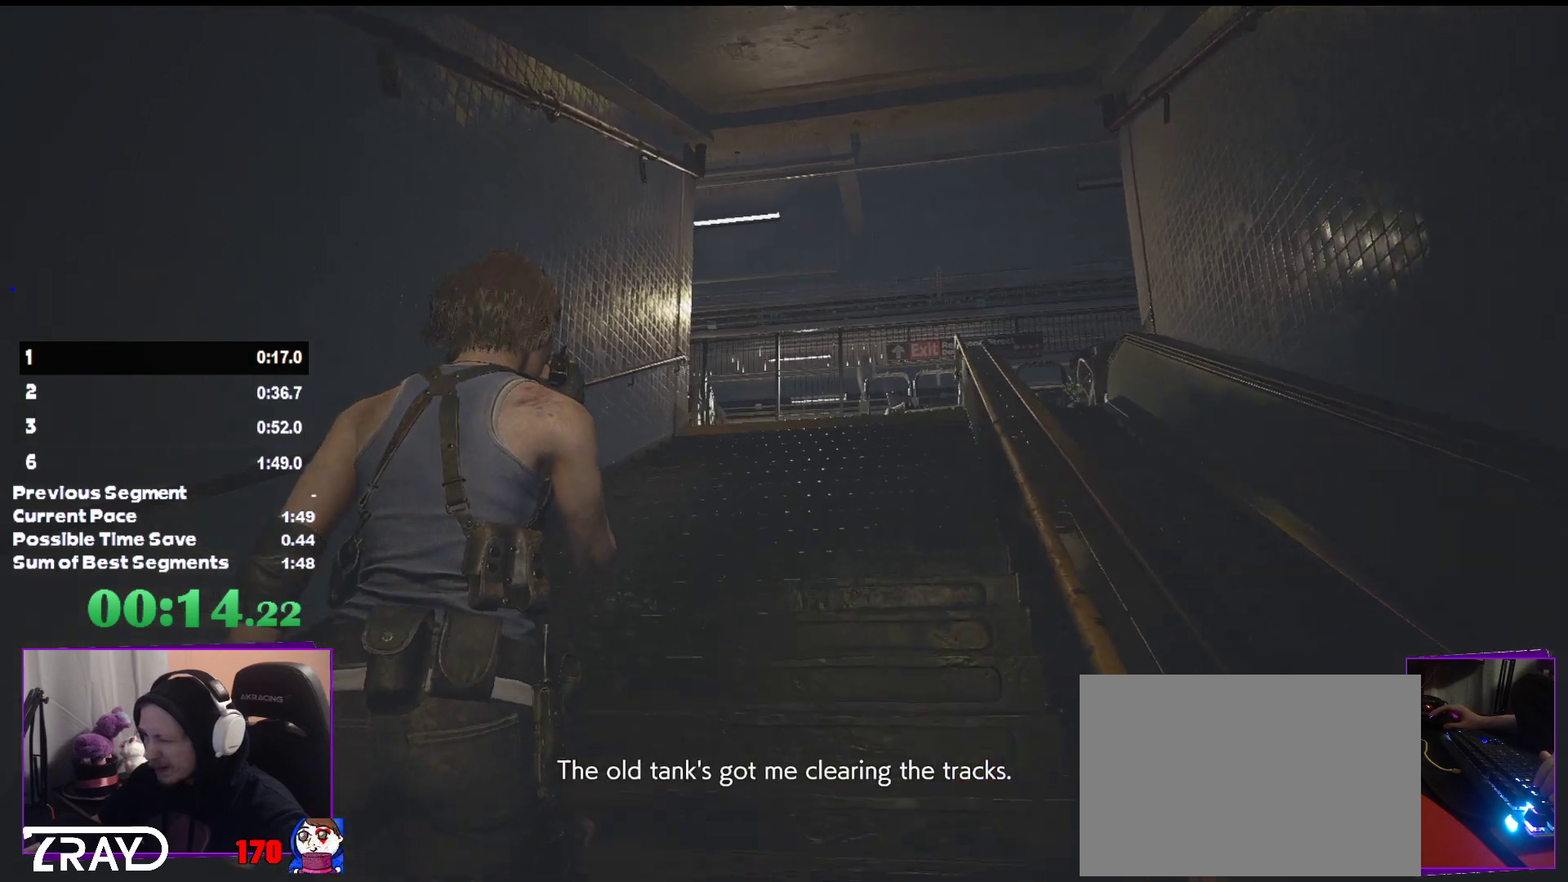
Gameplay with keyboard and mouse; each line is a JSON object with the keys and mouse buttons held at the frame after it. "events" lists presses ("down") and releases ("up") of "1", "2", "3", "4", "5", "a", "alt", "c", "ctrl", "d", "e", "escape", "f", "q", "r", "s", "shift", "tab", "v", "w", "x", "z", "mouse_left" and "mouse_right" between this image and that frame as [ms after this image, input, new state], when the widget could be followed in between. "mouse_left", "mouse_right" = the "left", "right" buttons of the "mouse" list. No other keys are recorded. Mouse movement is not recorded.
{"keys": ["shift", "w"], "mouse": [], "events": []}
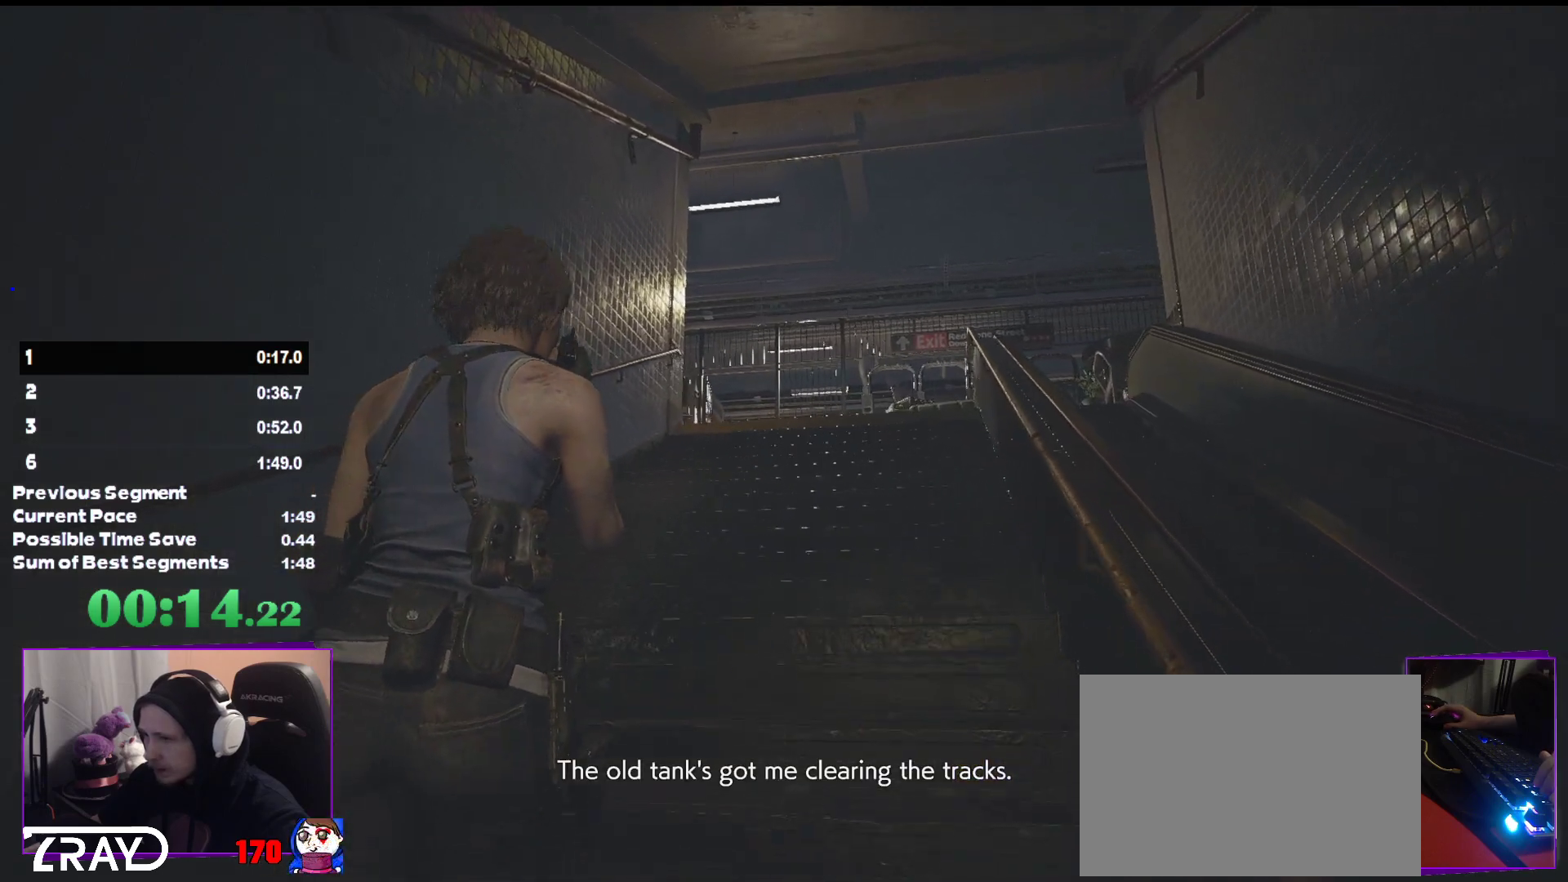
{"keys": ["shift", "w"], "mouse": [], "events": []}
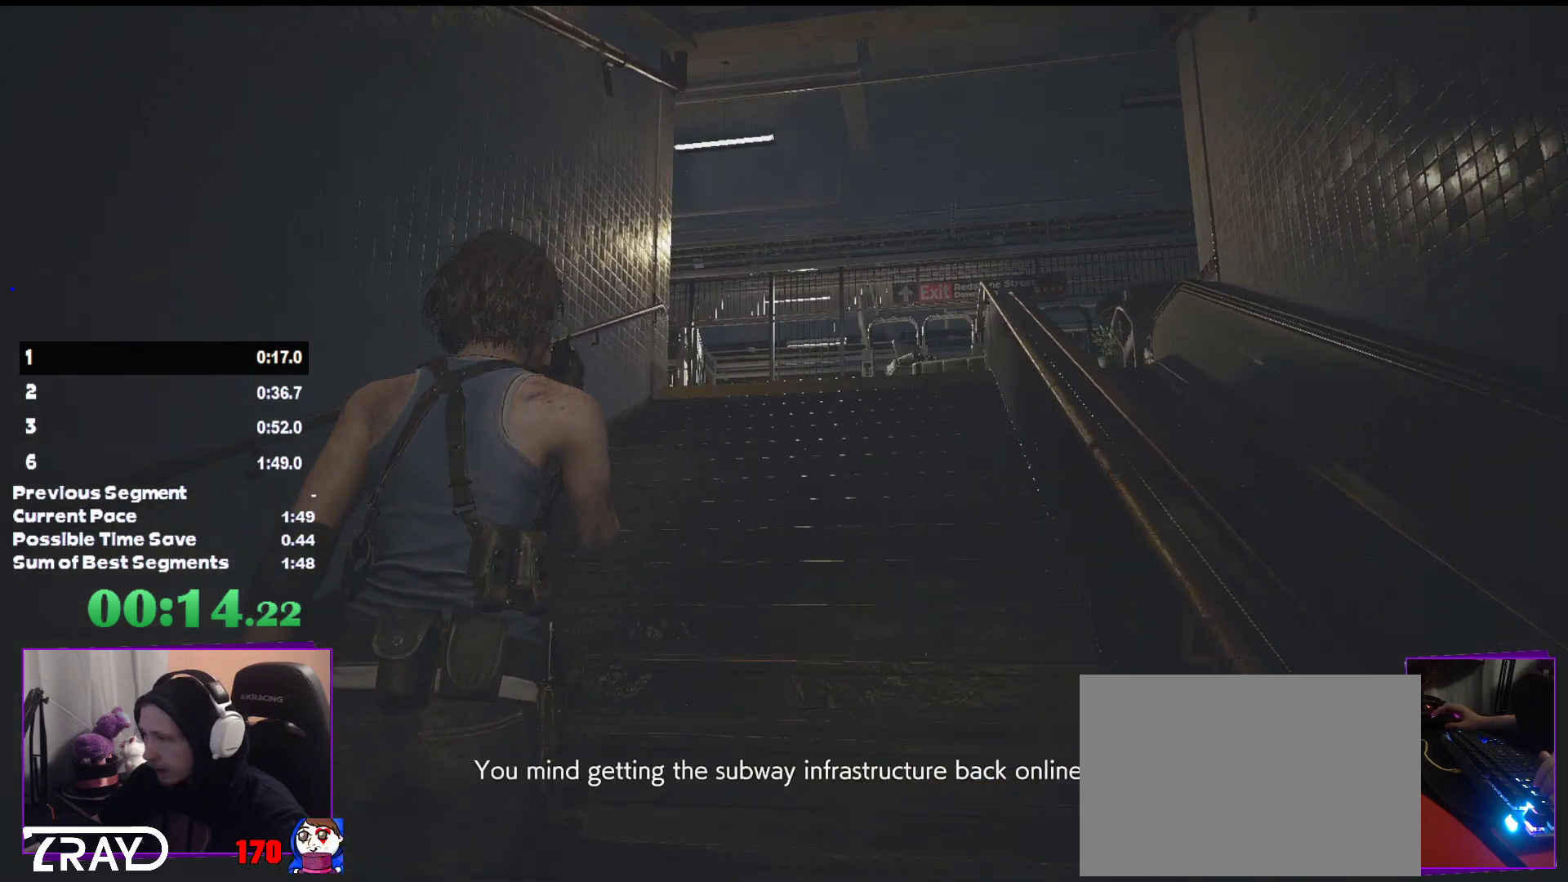
{"keys": ["shift", "w"], "mouse": [], "events": []}
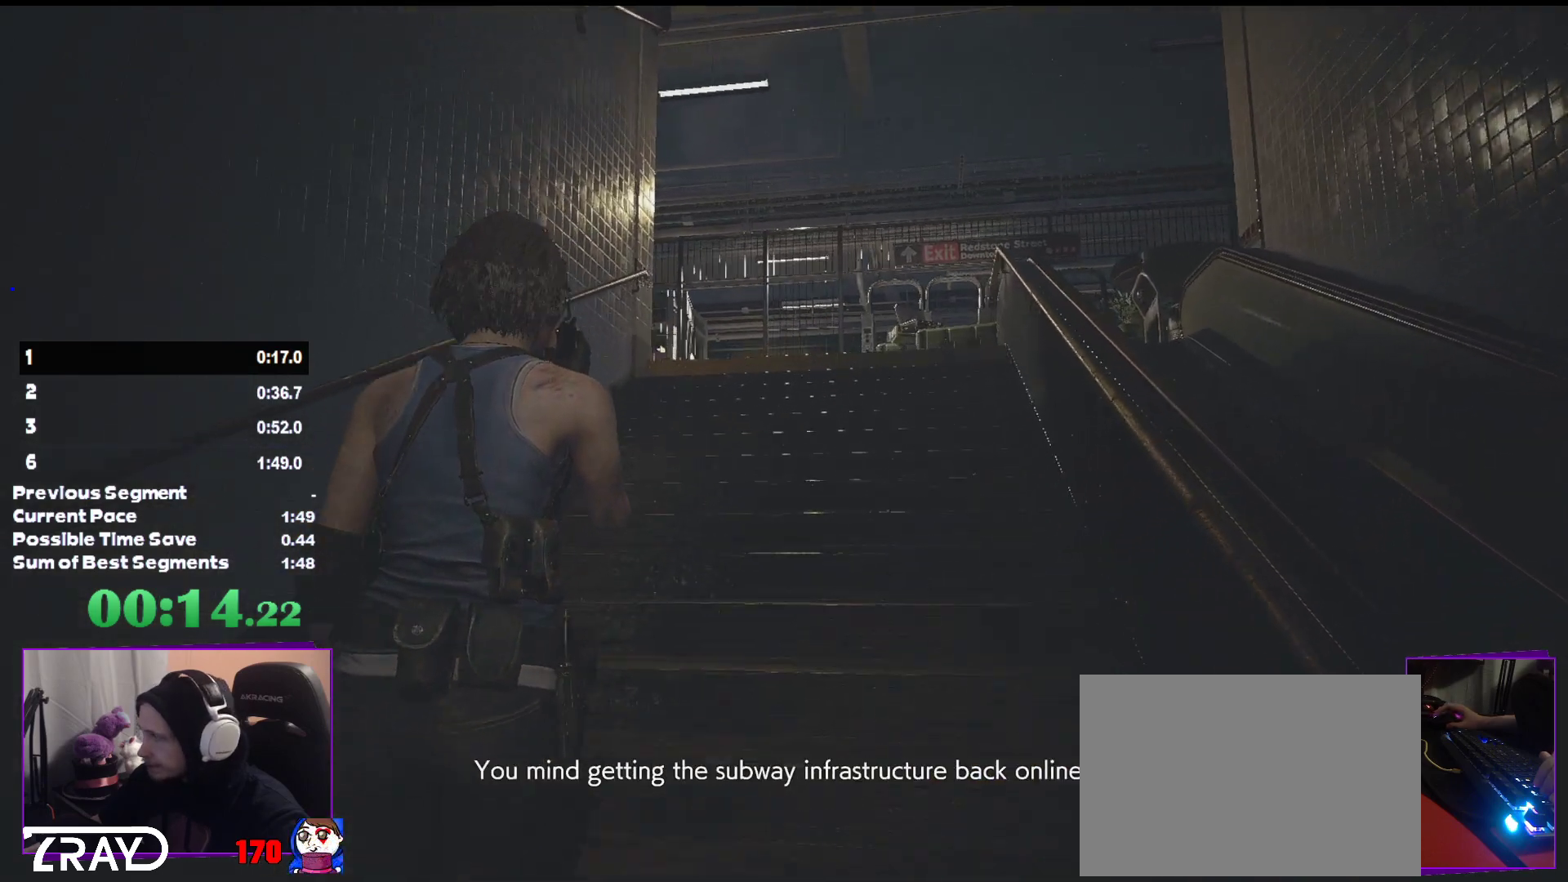
{"keys": ["shift", "w"], "mouse": [], "events": []}
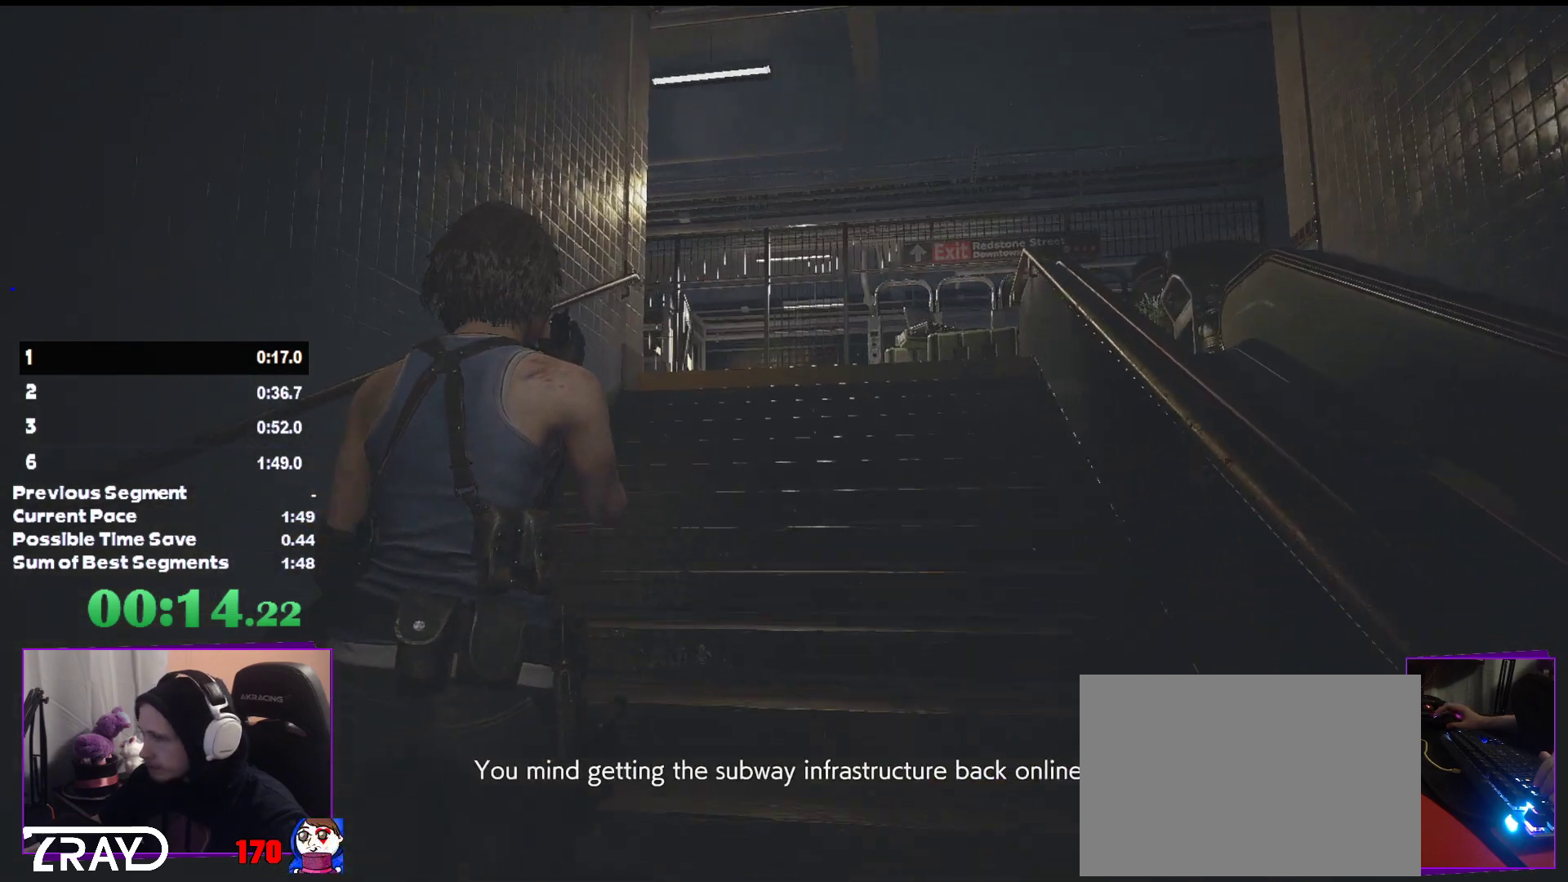
{"keys": ["shift", "w"], "mouse": [], "events": []}
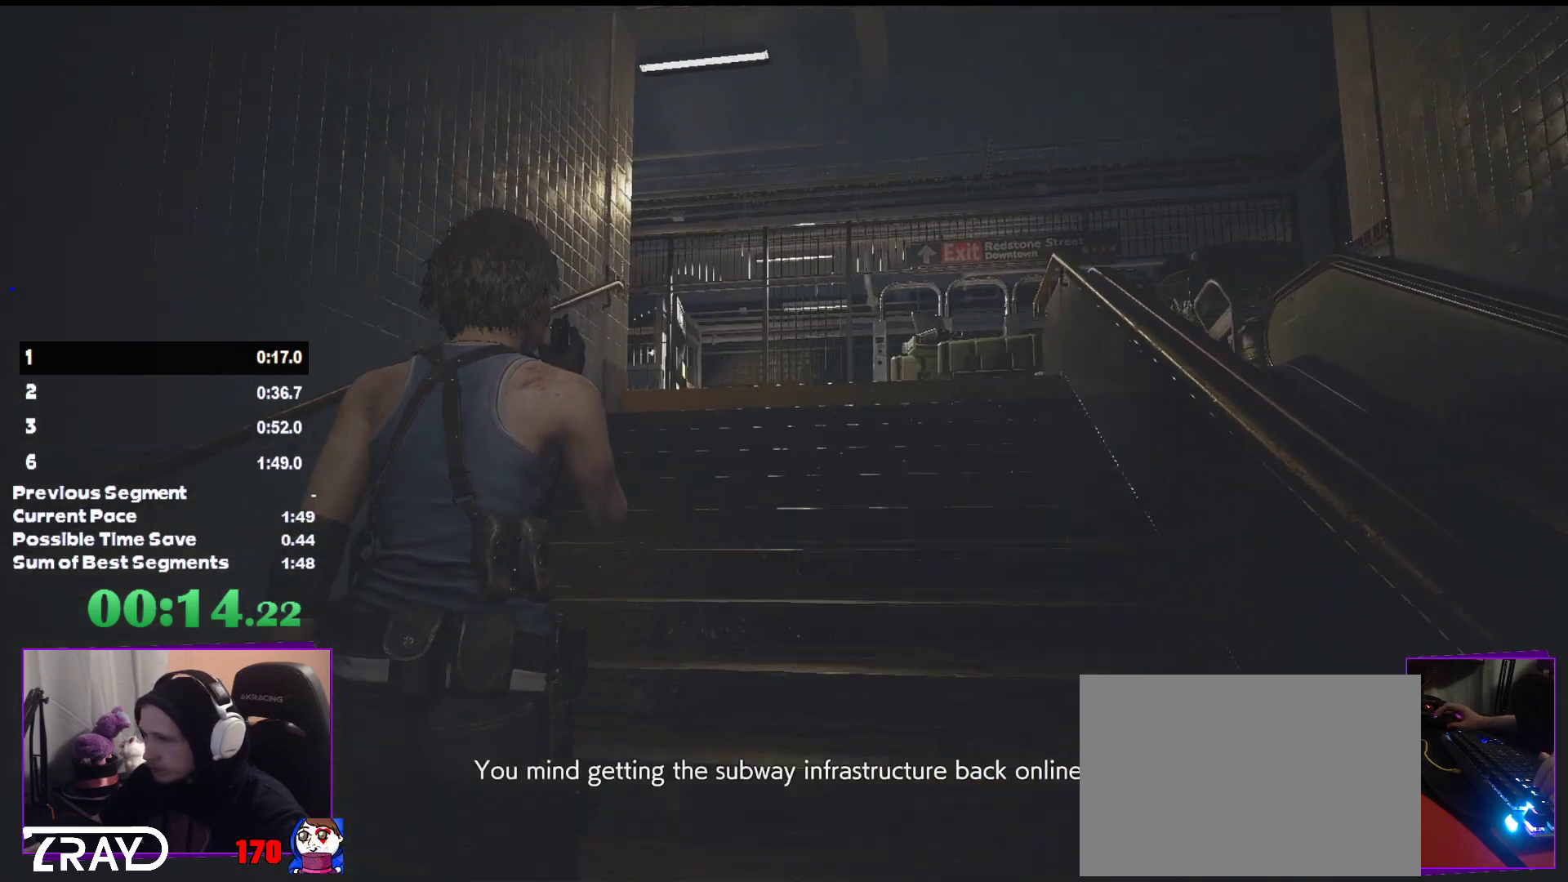
{"keys": ["shift", "w"], "mouse": [], "events": []}
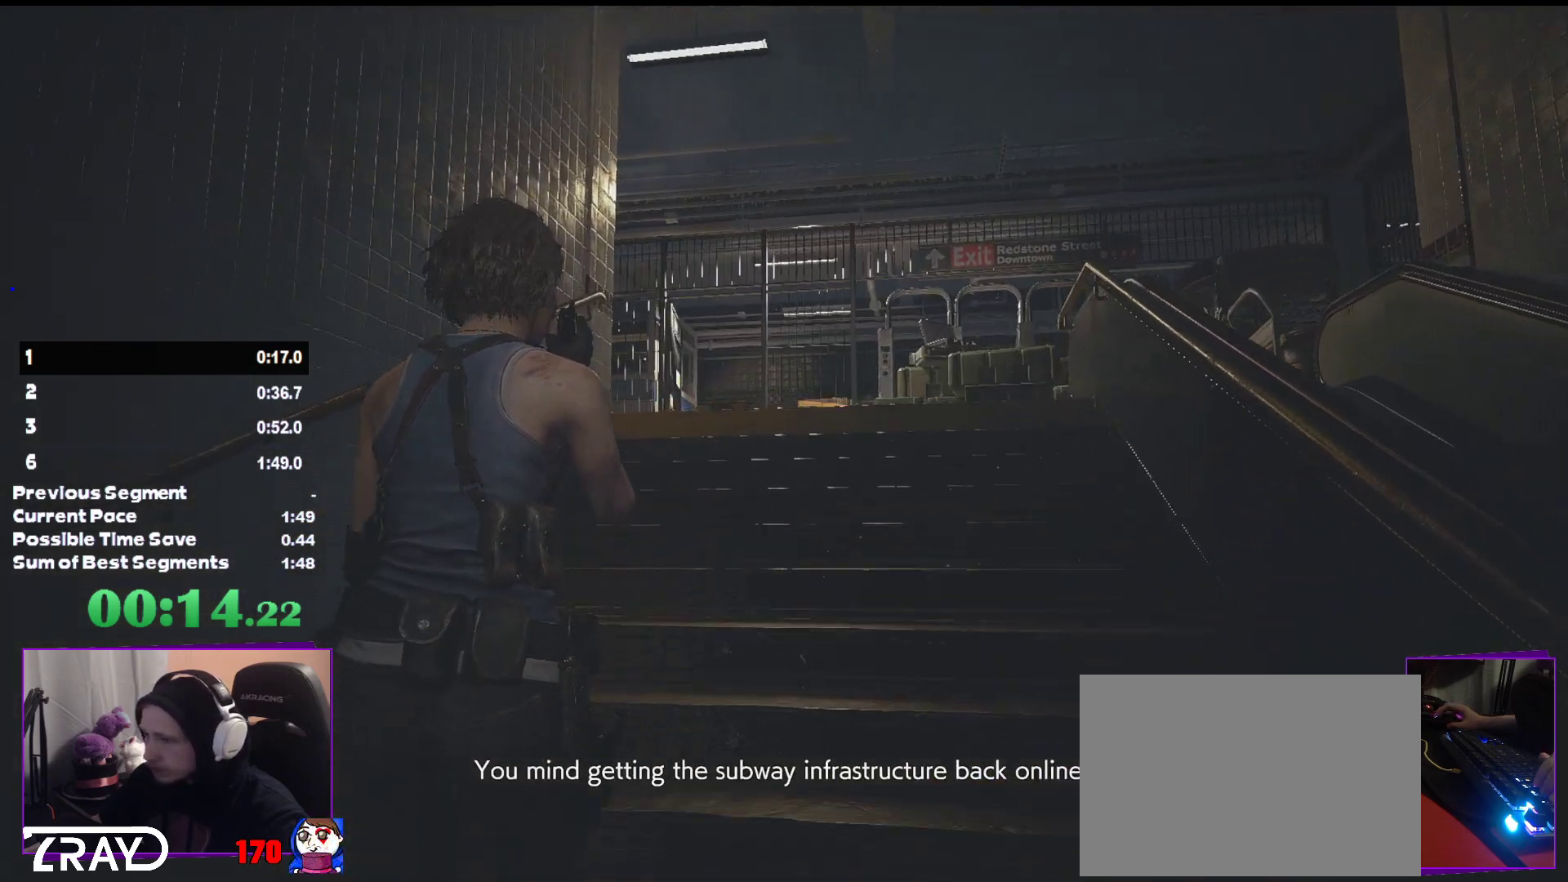
{"keys": ["shift", "w"], "mouse": [], "events": []}
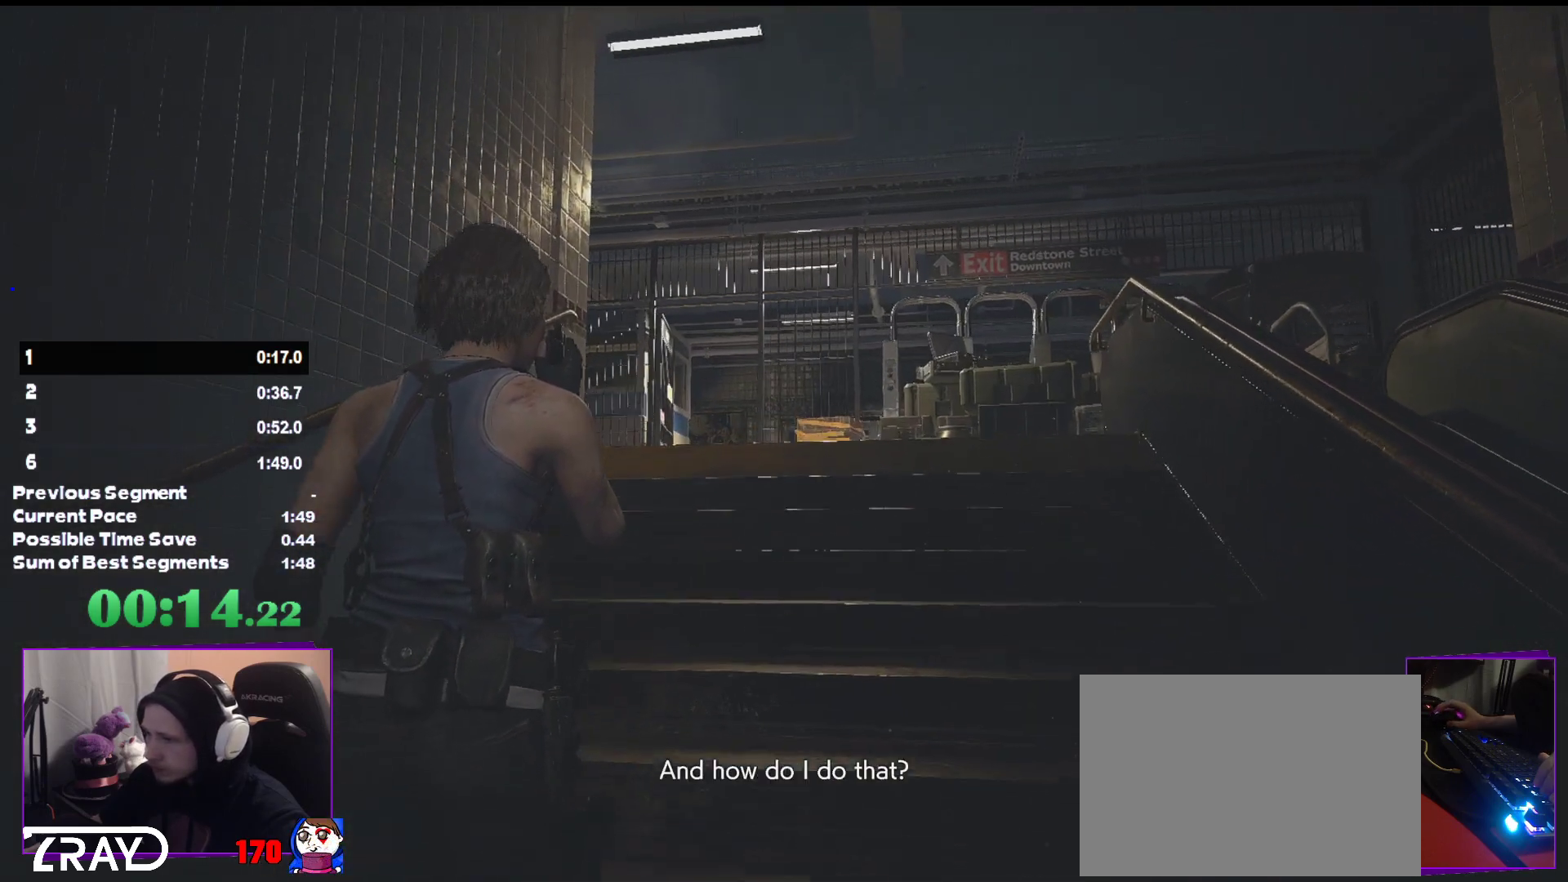
{"keys": ["shift", "w"], "mouse": [], "events": []}
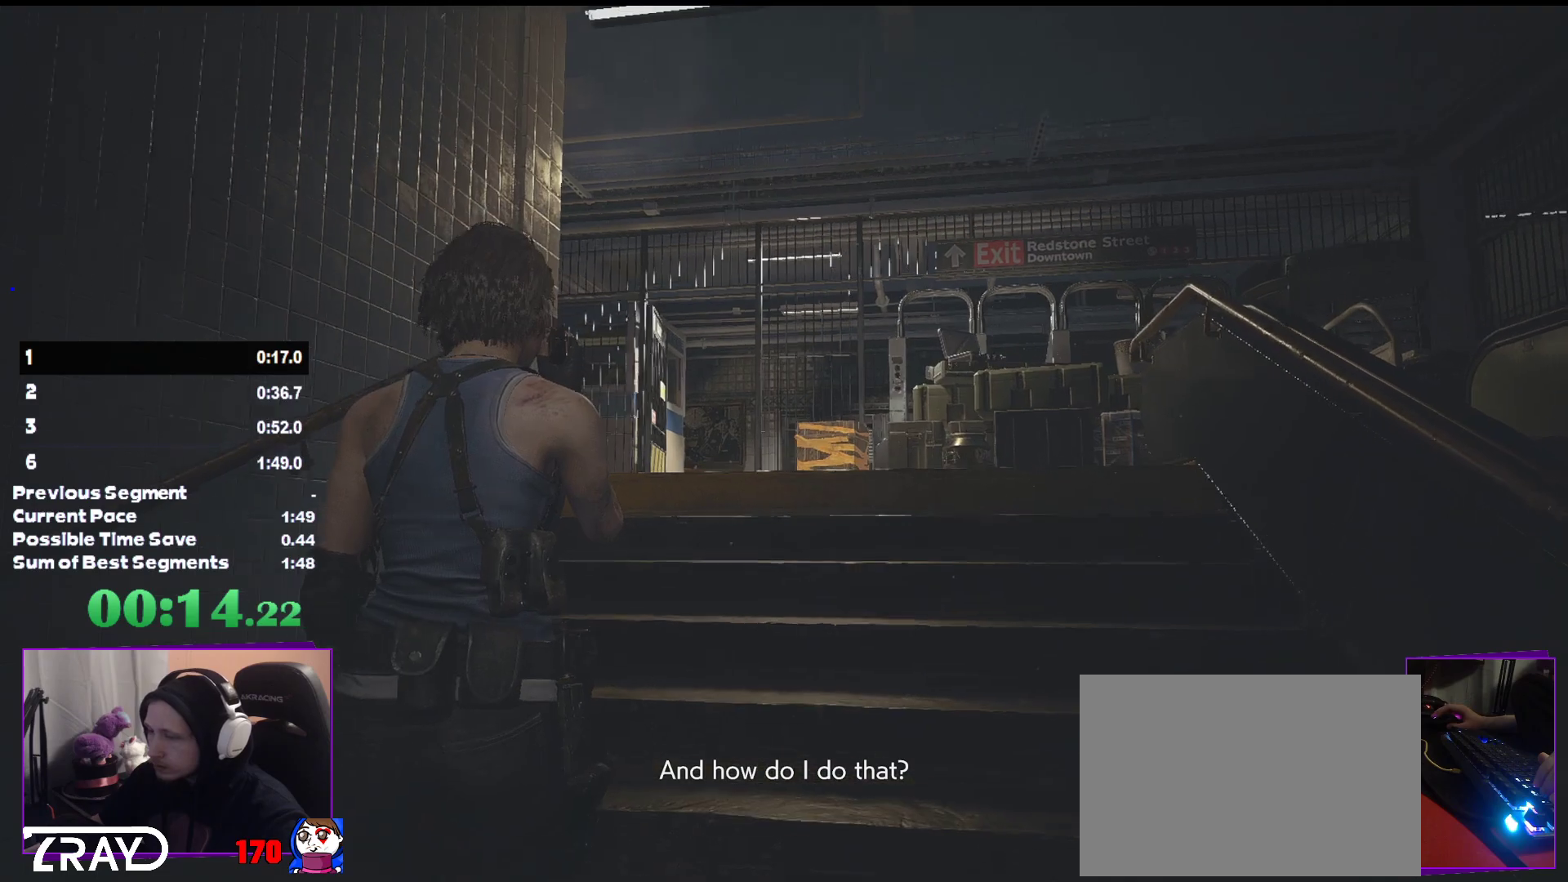
{"keys": ["shift", "w"], "mouse": [], "events": []}
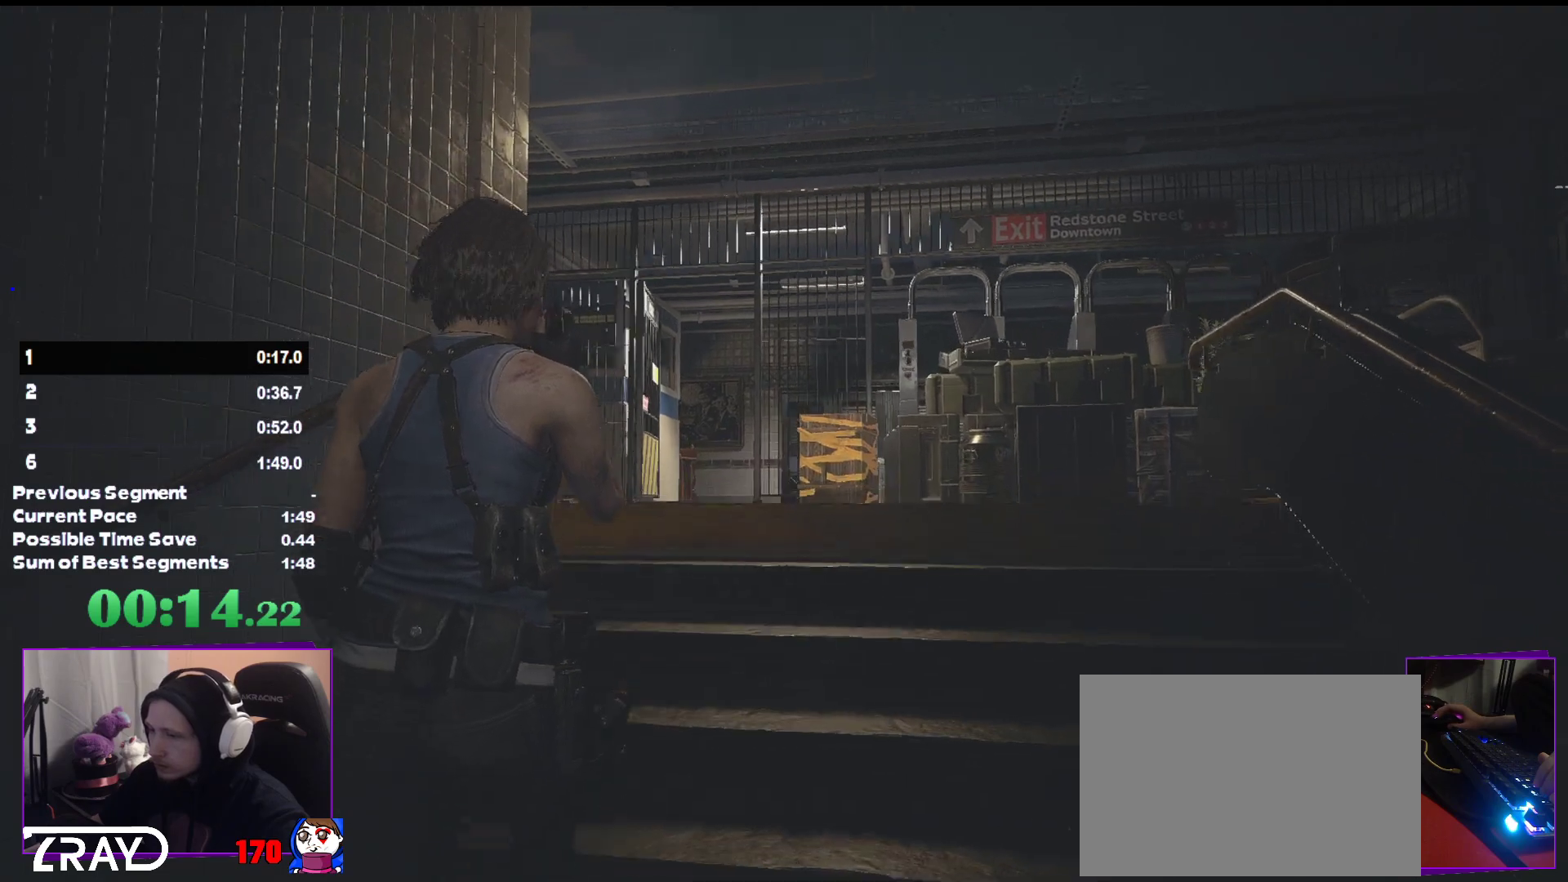
{"keys": ["shift", "w"], "mouse": [], "events": []}
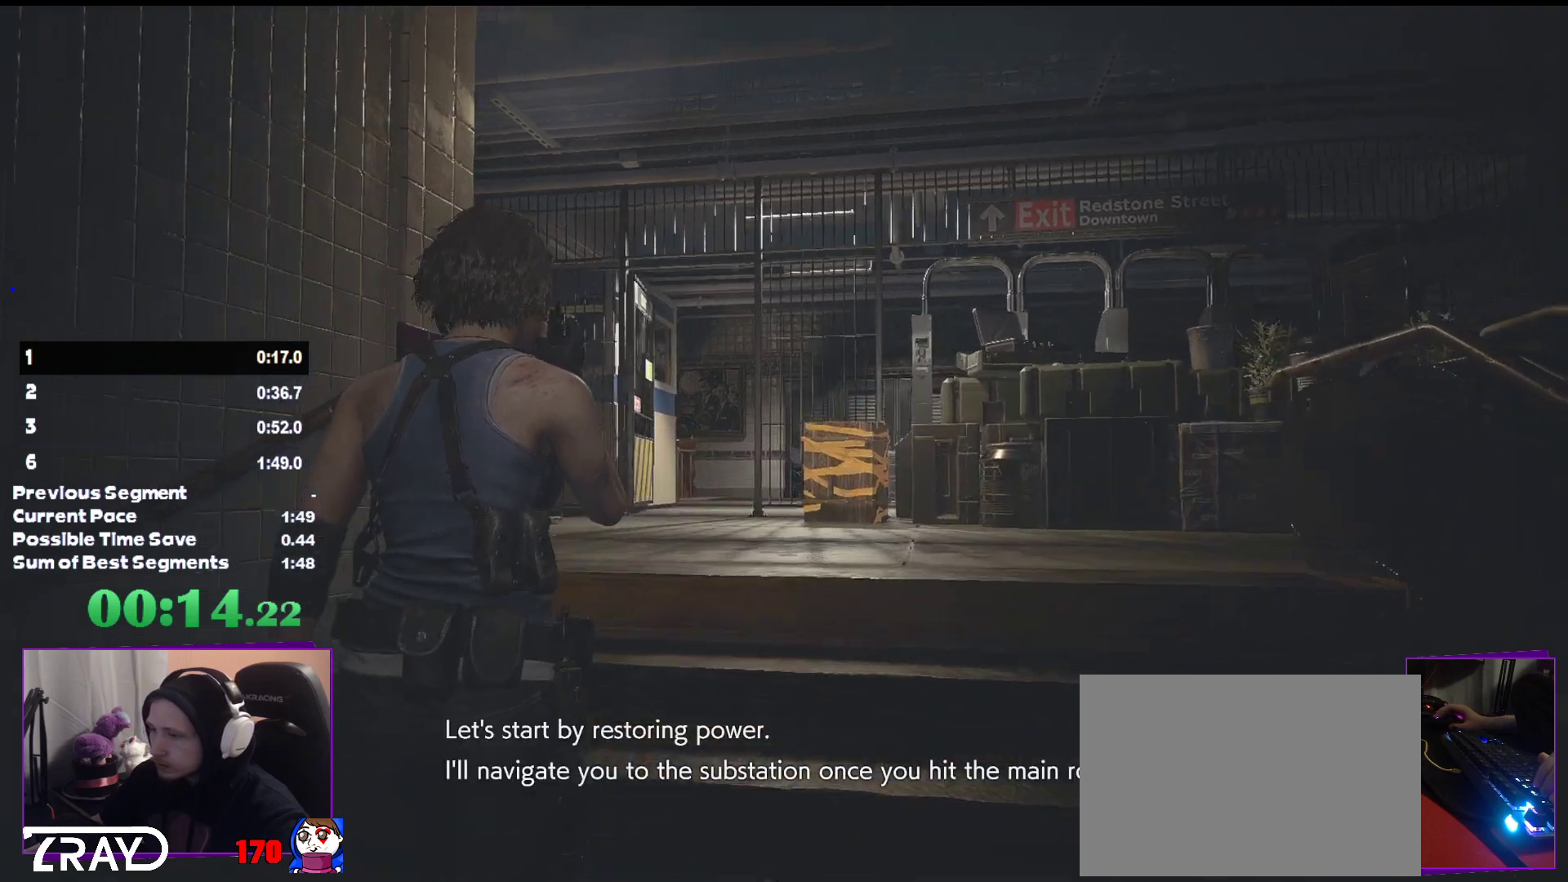
{"keys": ["shift", "w"], "mouse": [], "events": []}
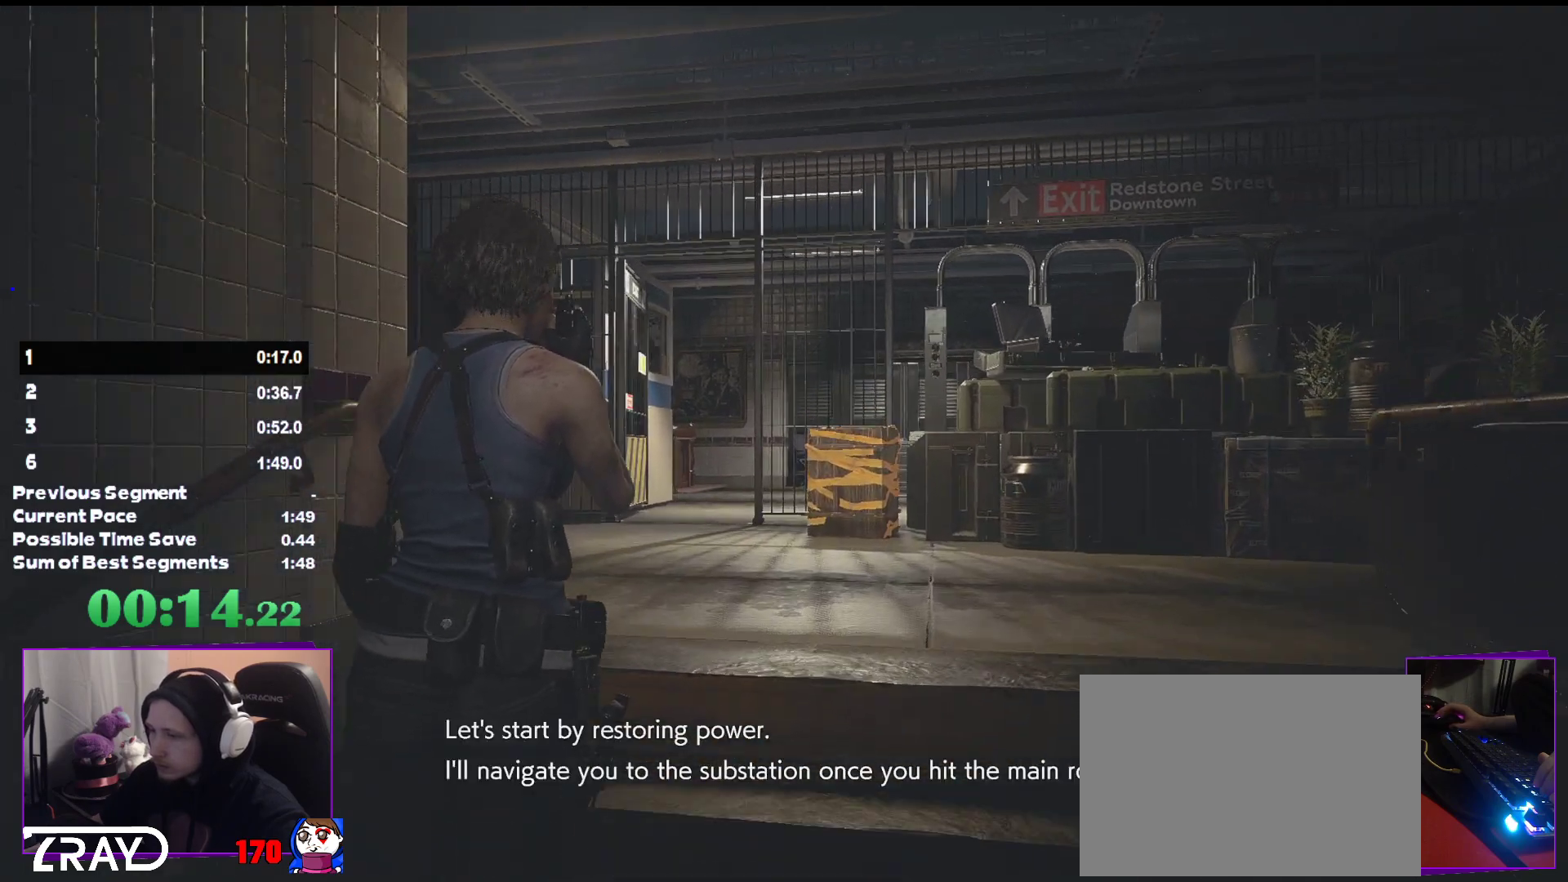
{"keys": ["shift", "w"], "mouse": [], "events": []}
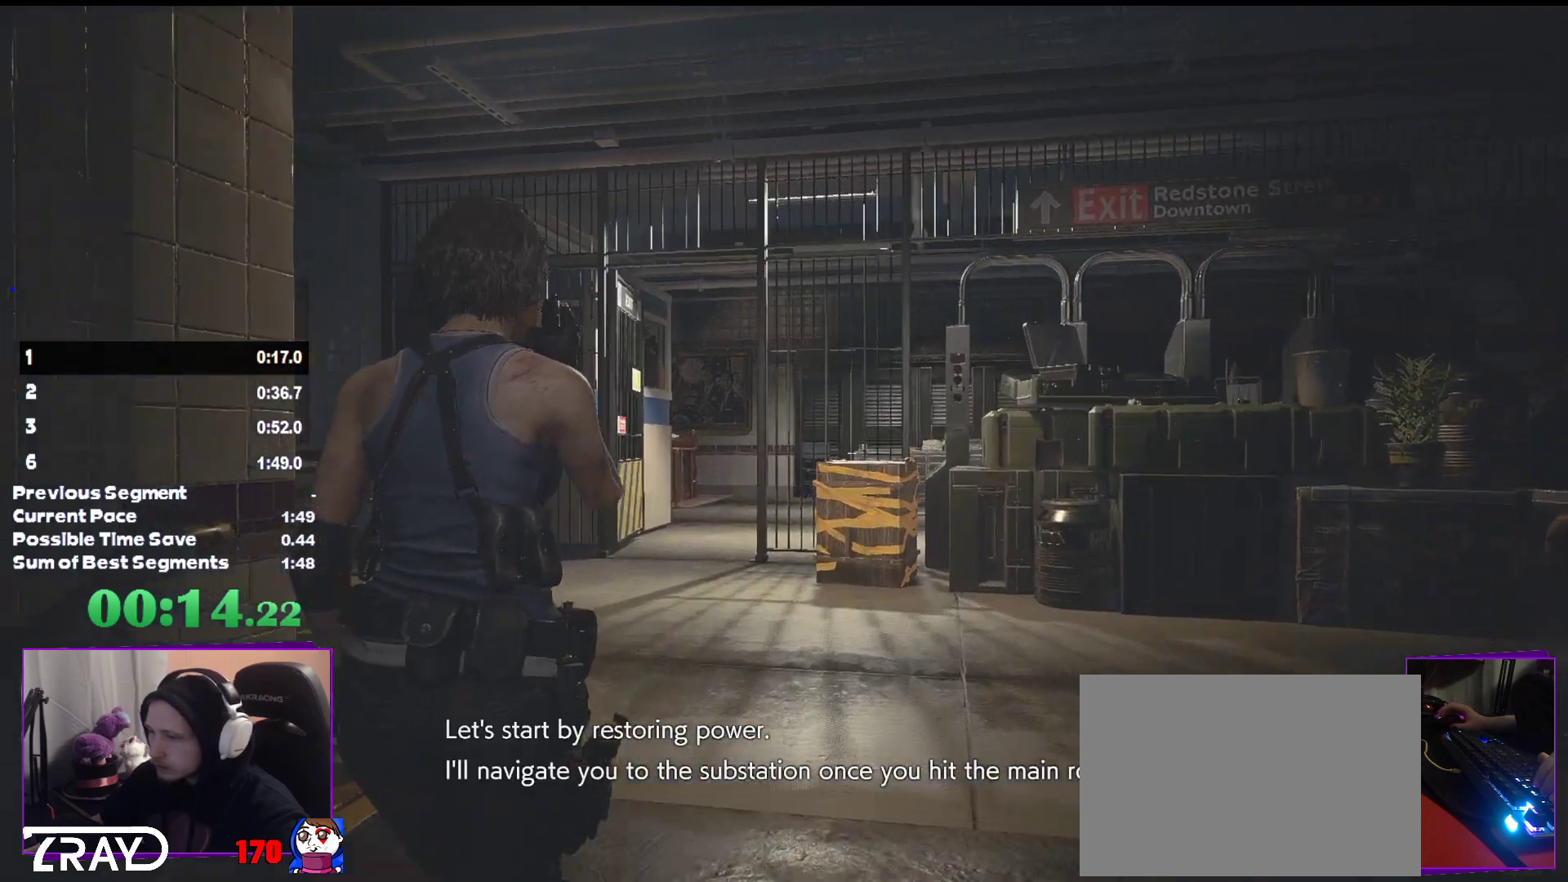
{"keys": ["shift", "w"], "mouse": [], "events": []}
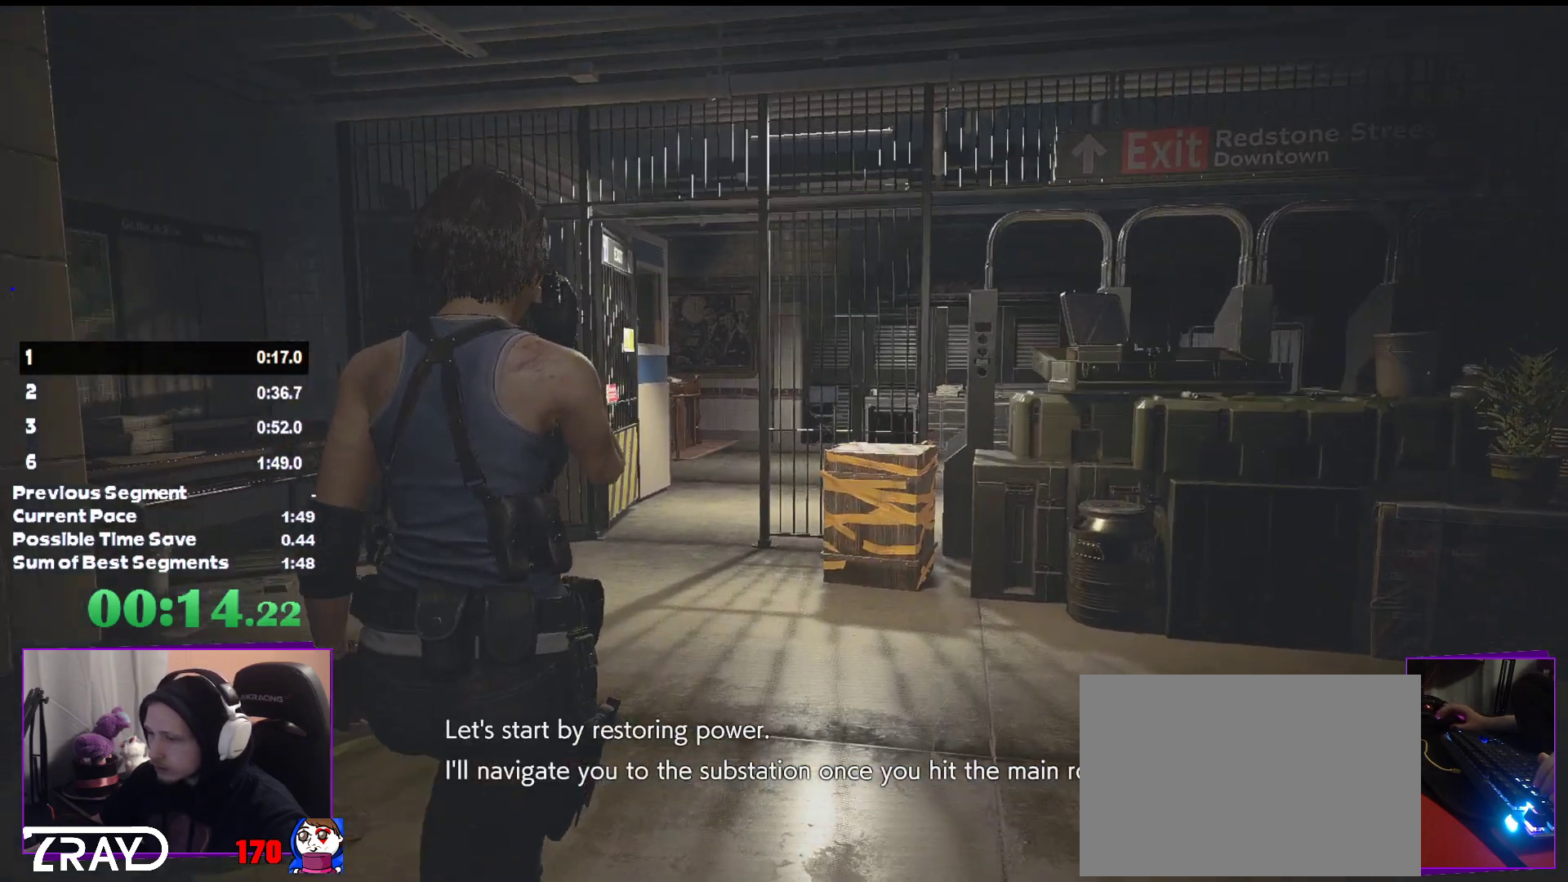
{"keys": ["shift", "w"], "mouse": [], "events": []}
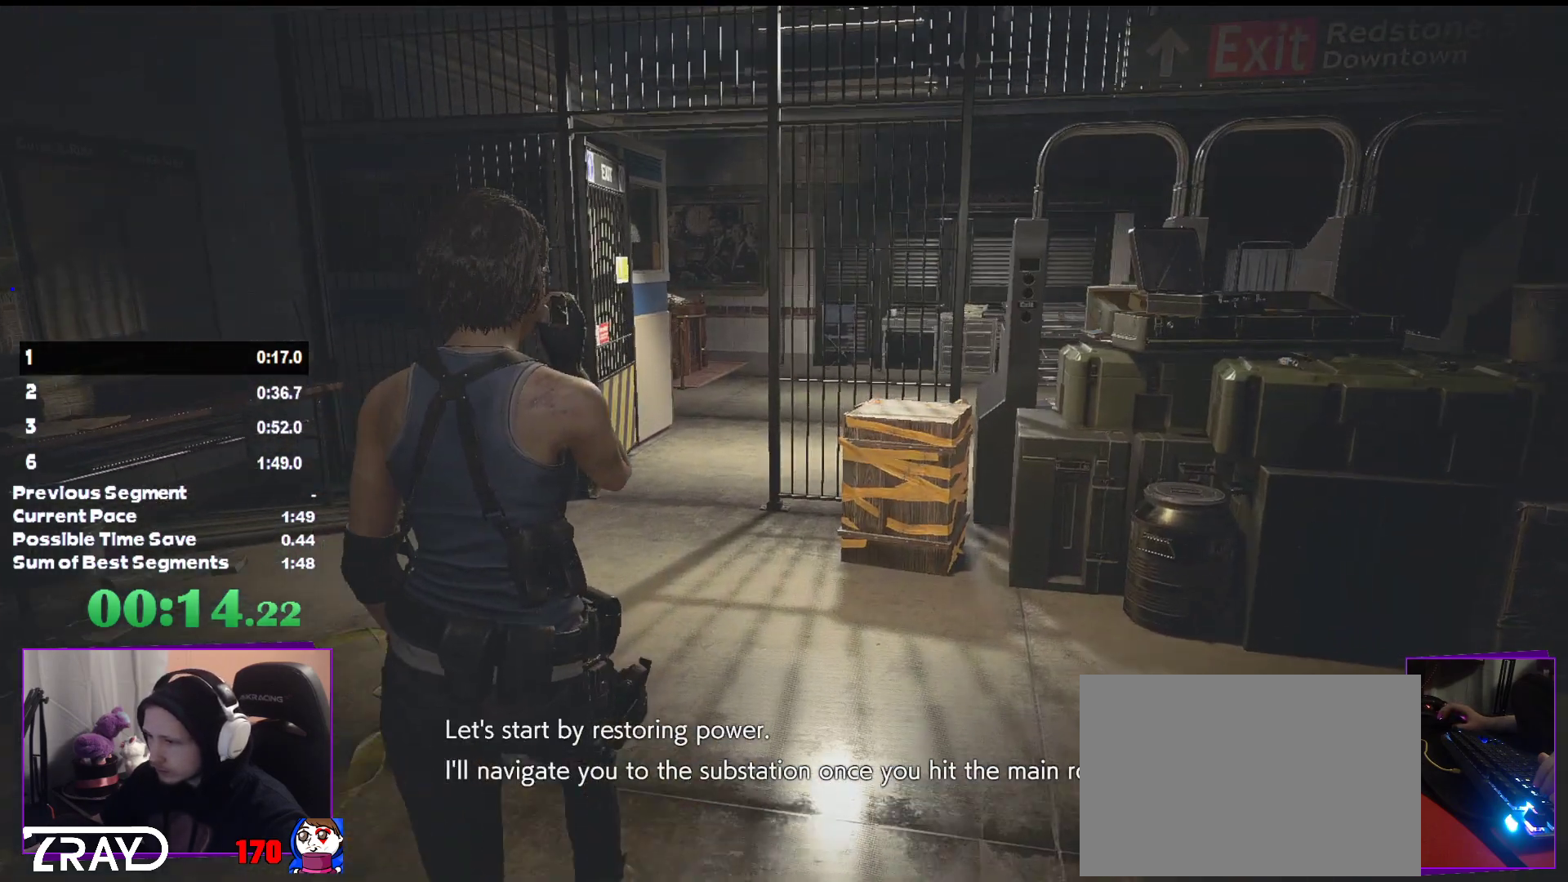
{"keys": ["shift", "w"], "mouse": [], "events": []}
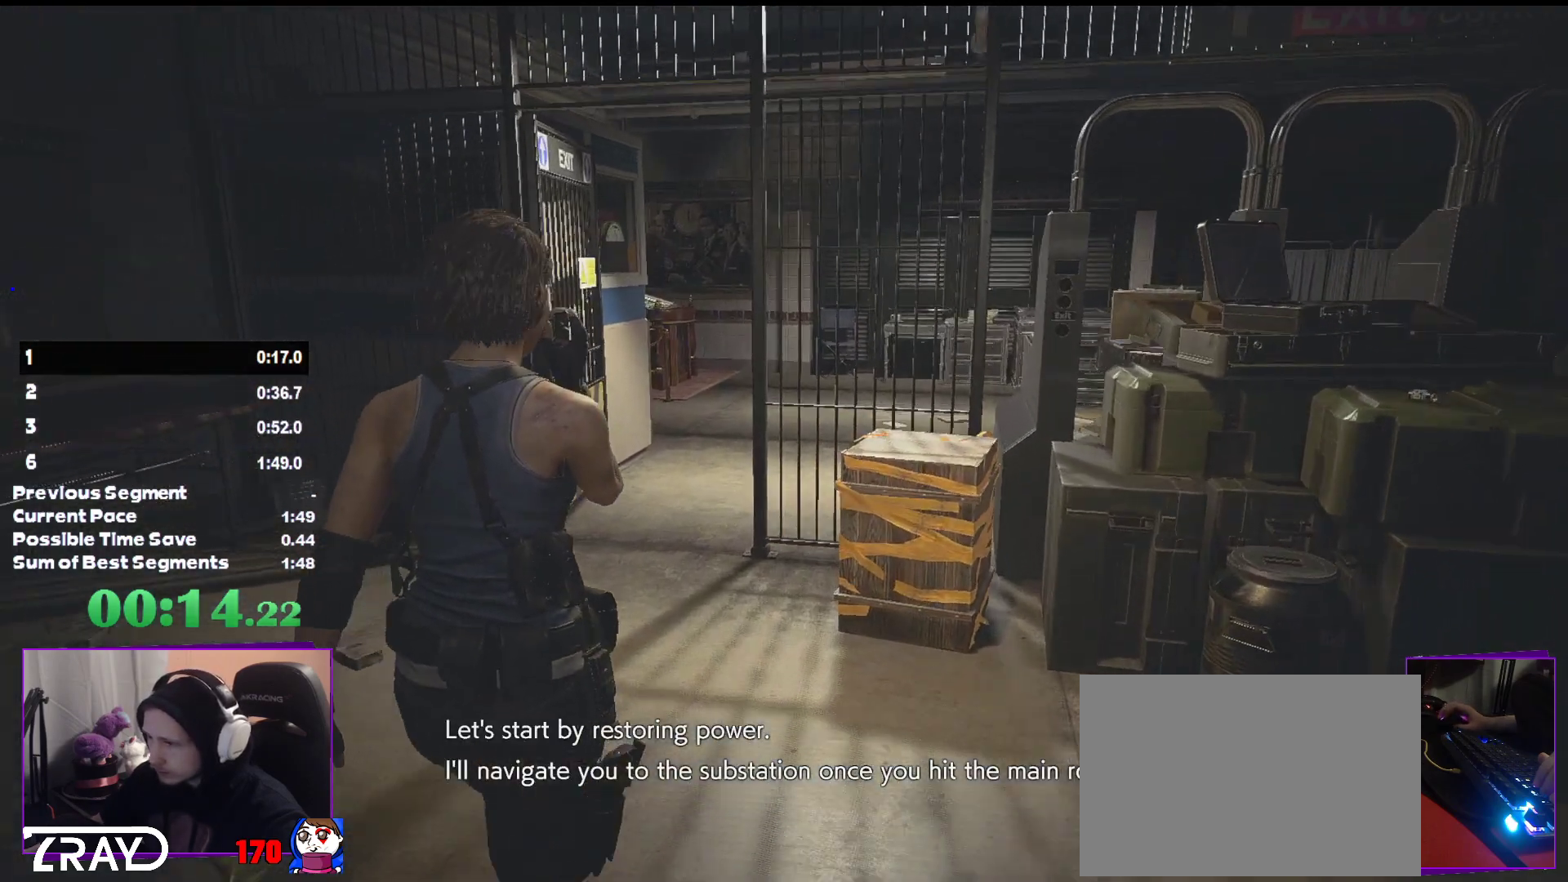
{"keys": ["shift", "w"], "mouse": [], "events": []}
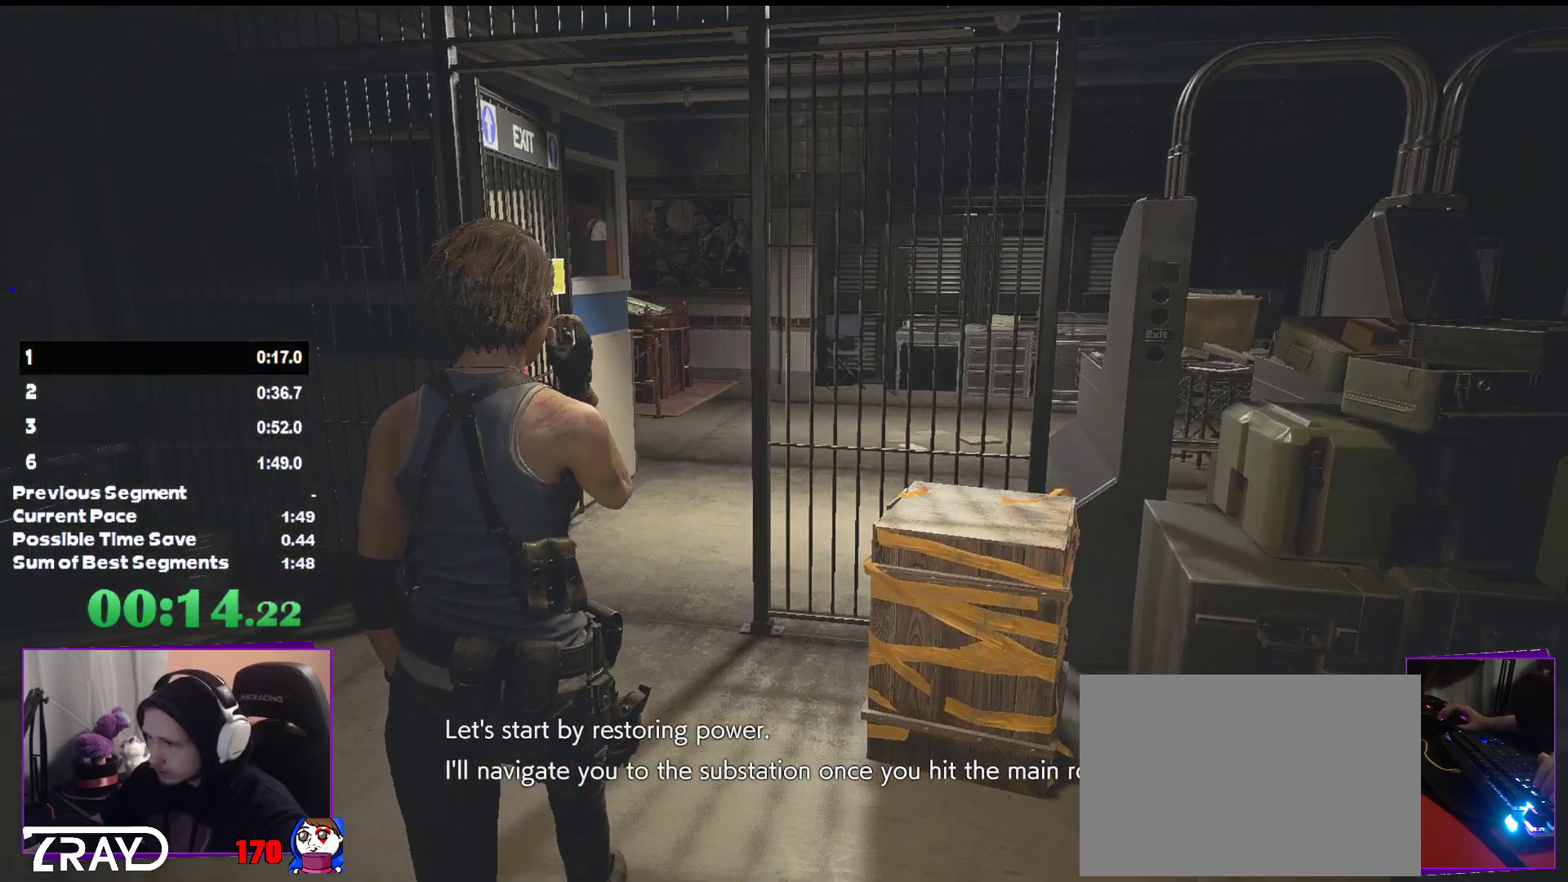
{"keys": ["shift", "w"], "mouse": [], "events": []}
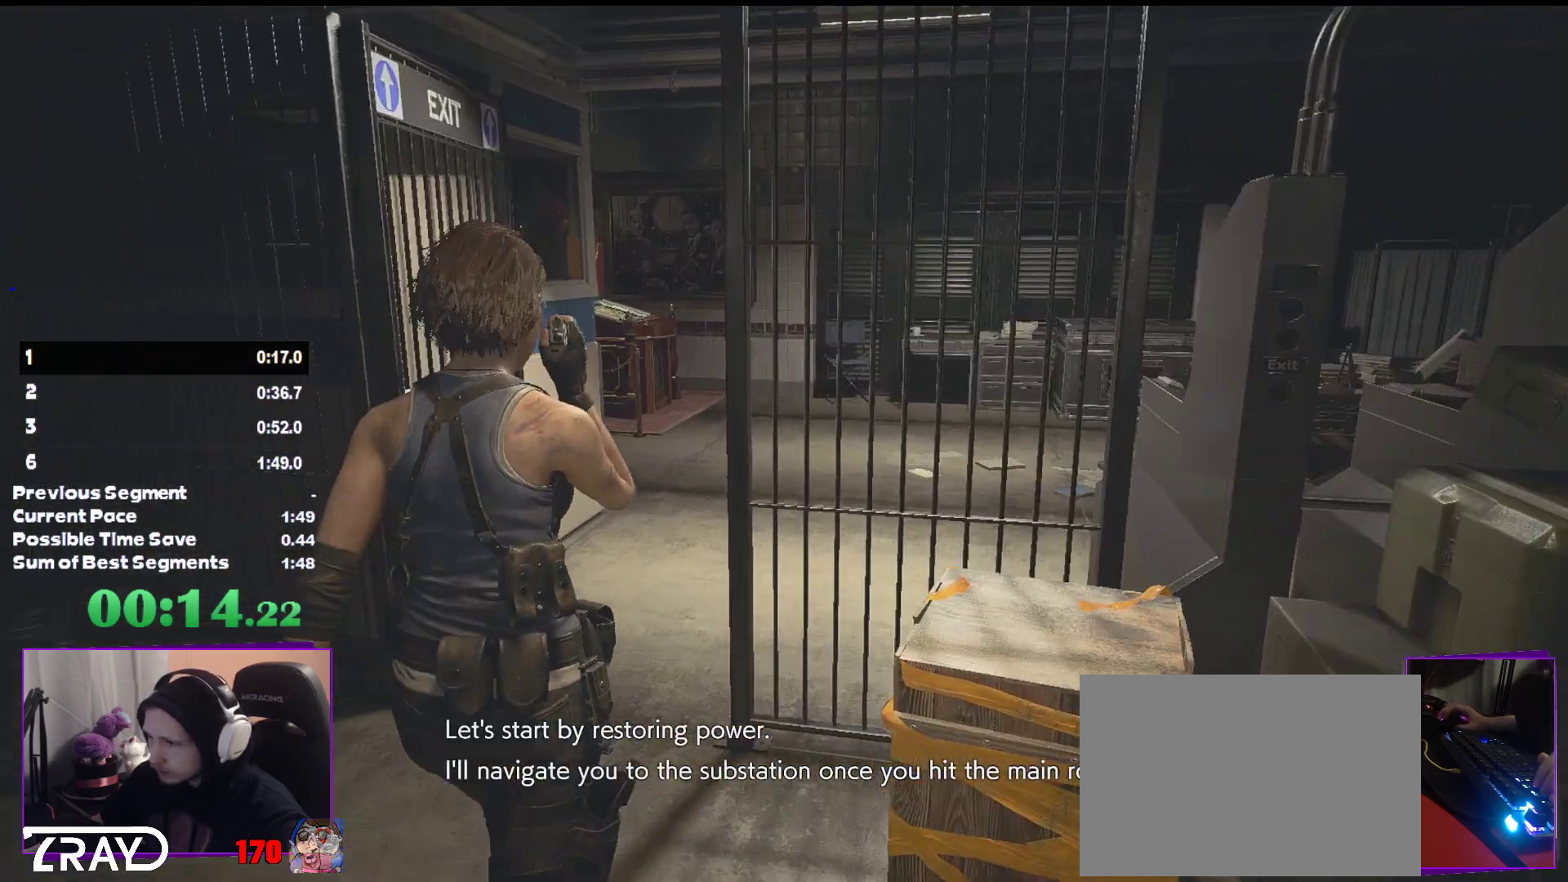
{"keys": ["shift", "w"], "mouse": [], "events": []}
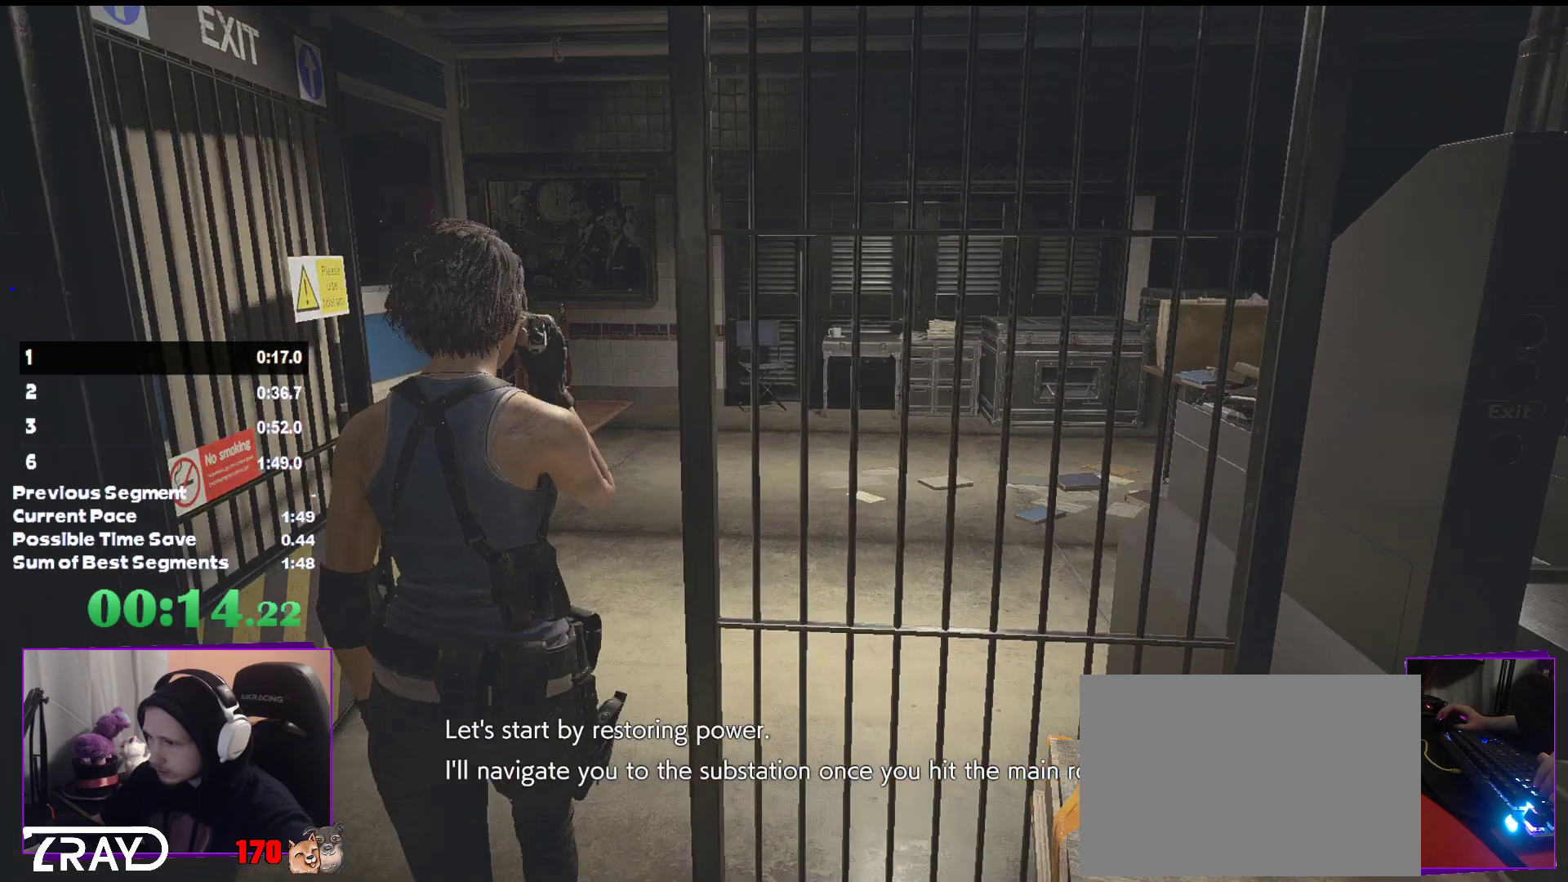
{"keys": ["shift", "w"], "mouse": [], "events": []}
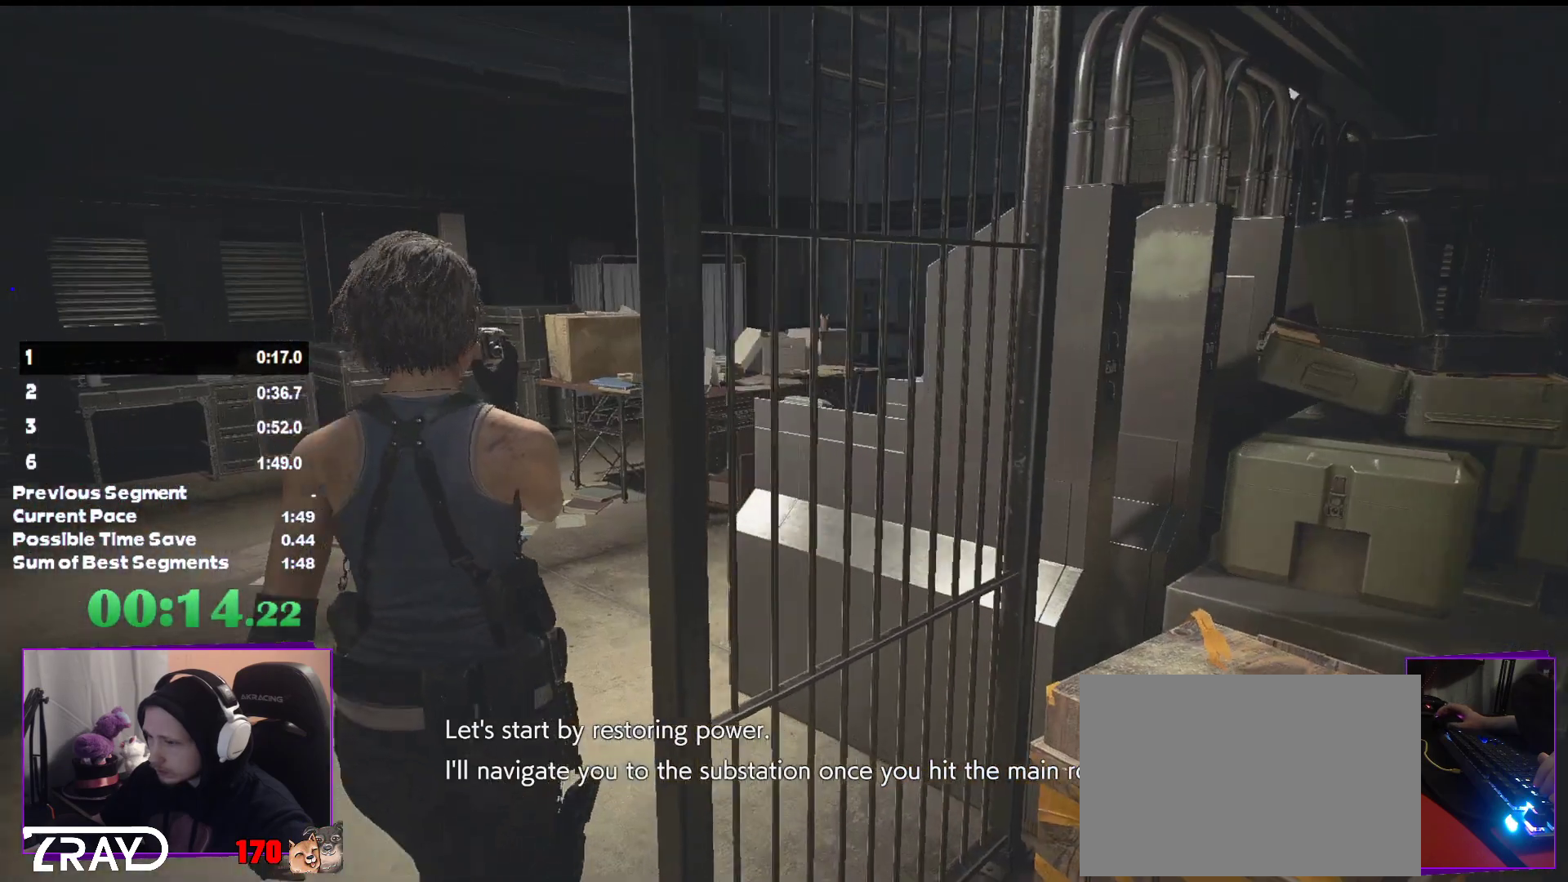
{"keys": ["shift", "w"], "mouse": [], "events": []}
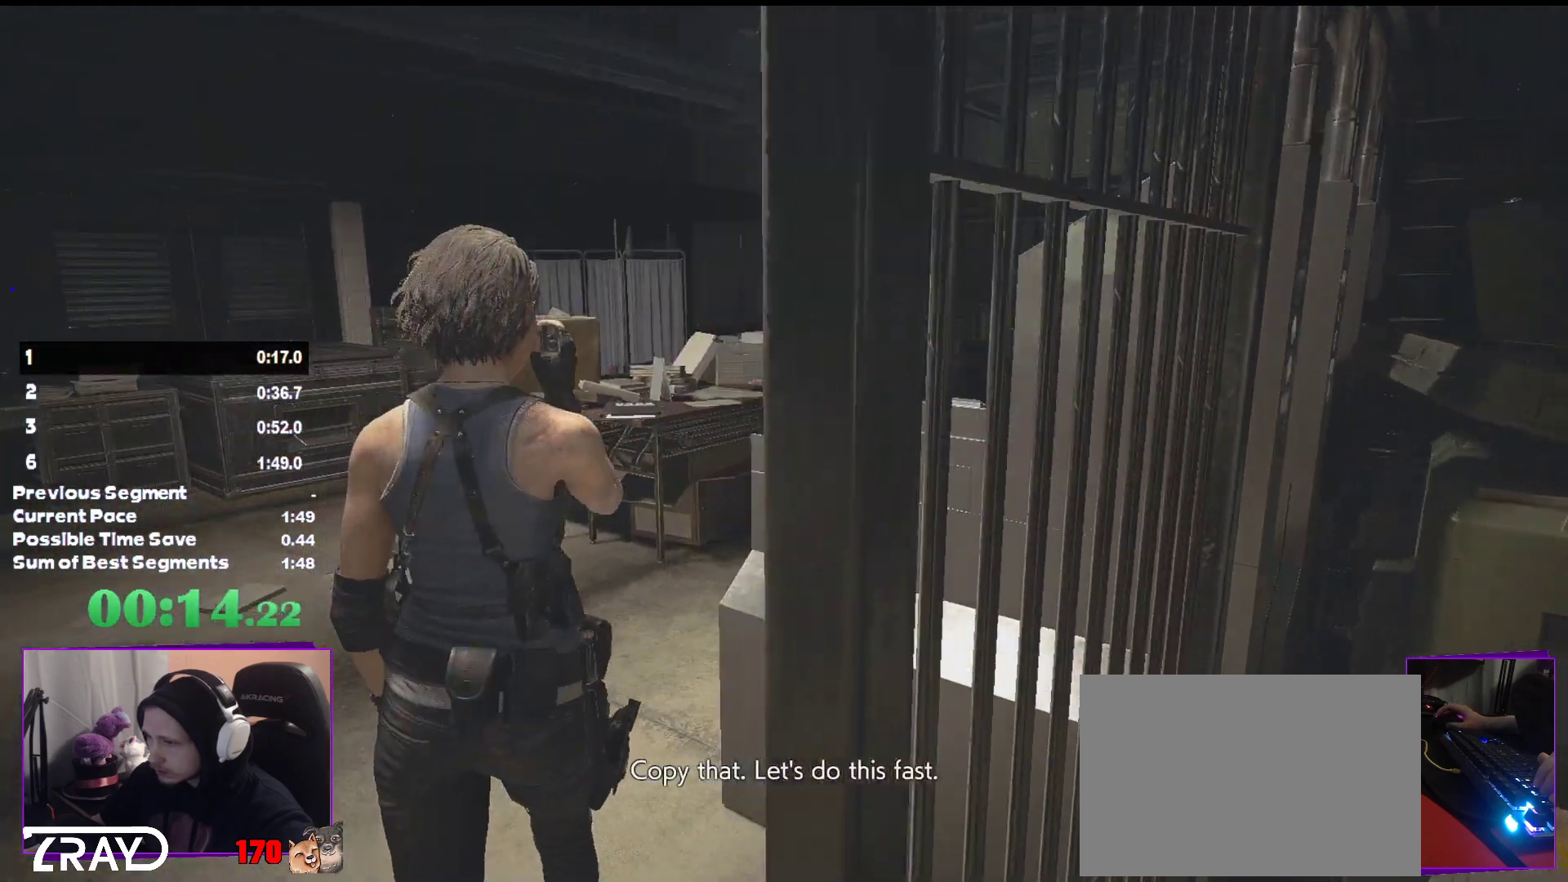
{"keys": ["shift", "w"], "mouse": [], "events": []}
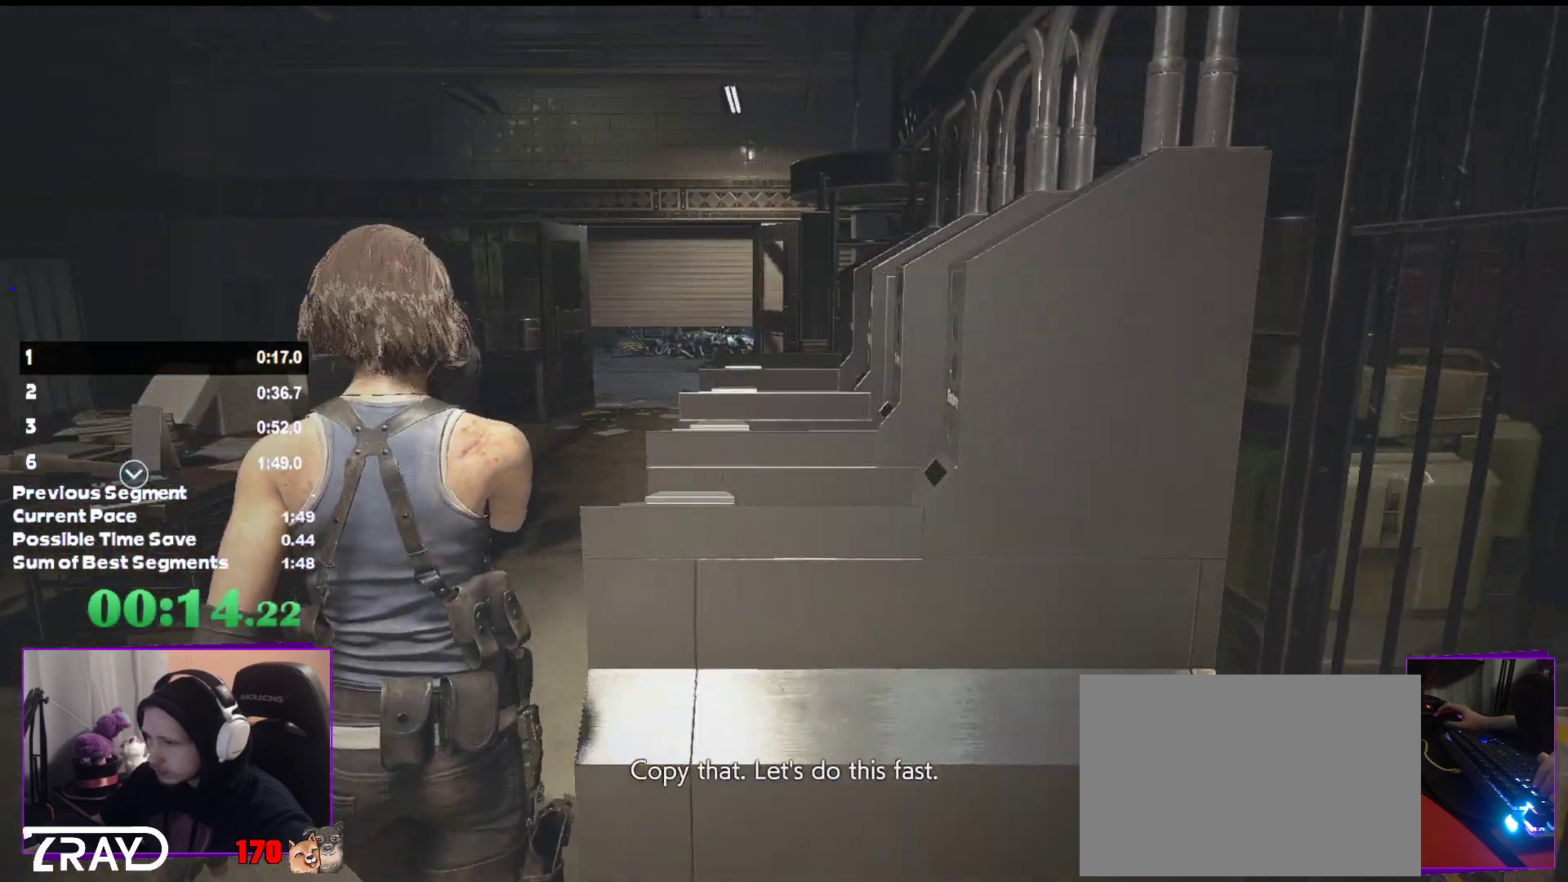
{"keys": ["shift", "w"], "mouse": [], "events": []}
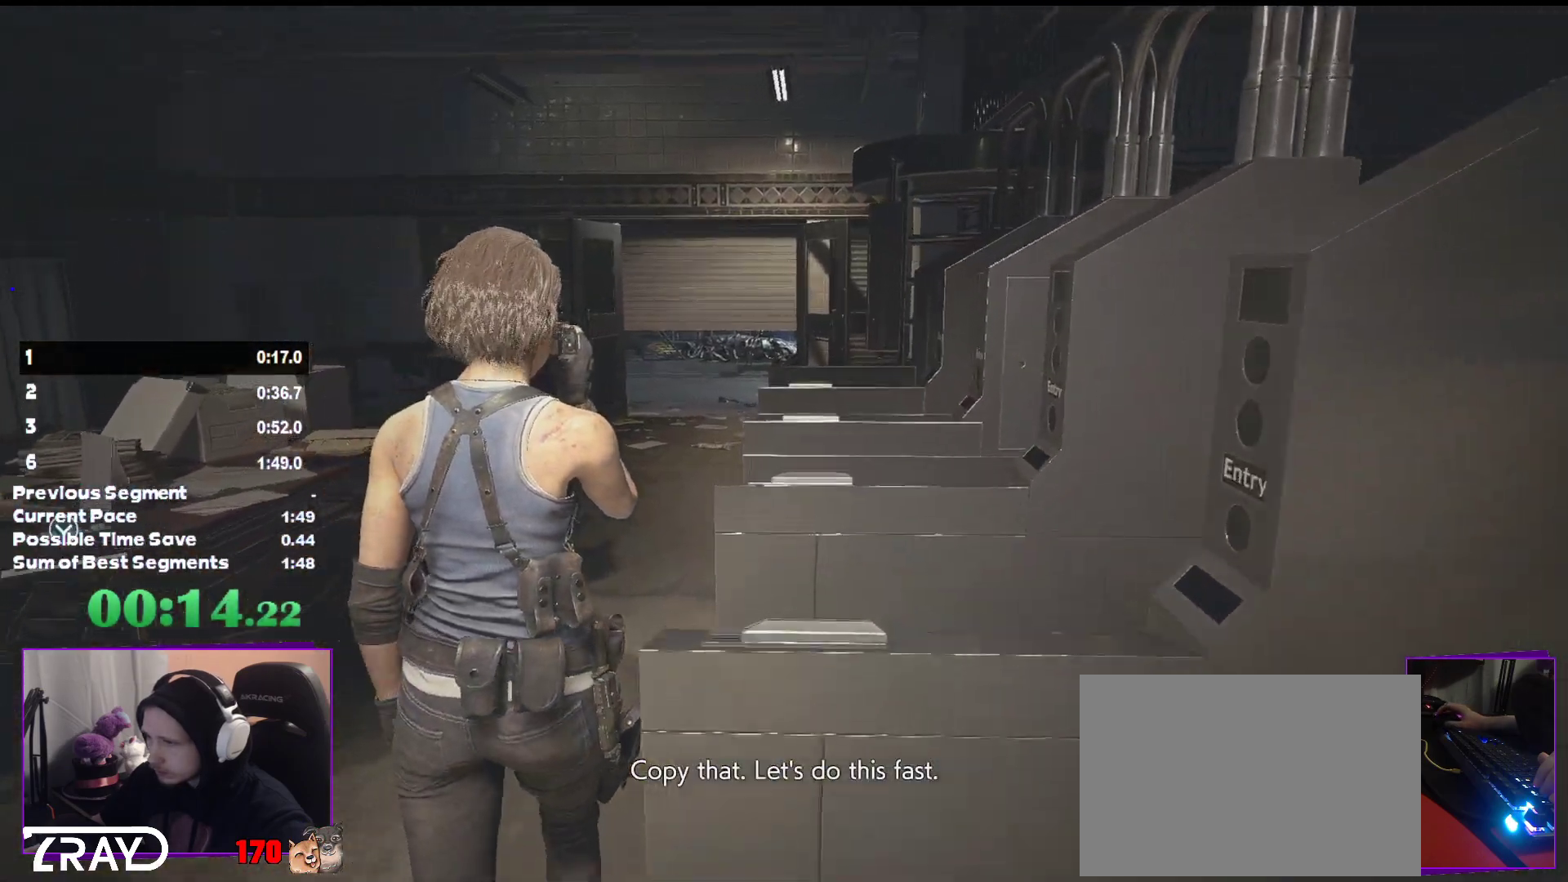
{"keys": ["shift", "w"], "mouse": [], "events": []}
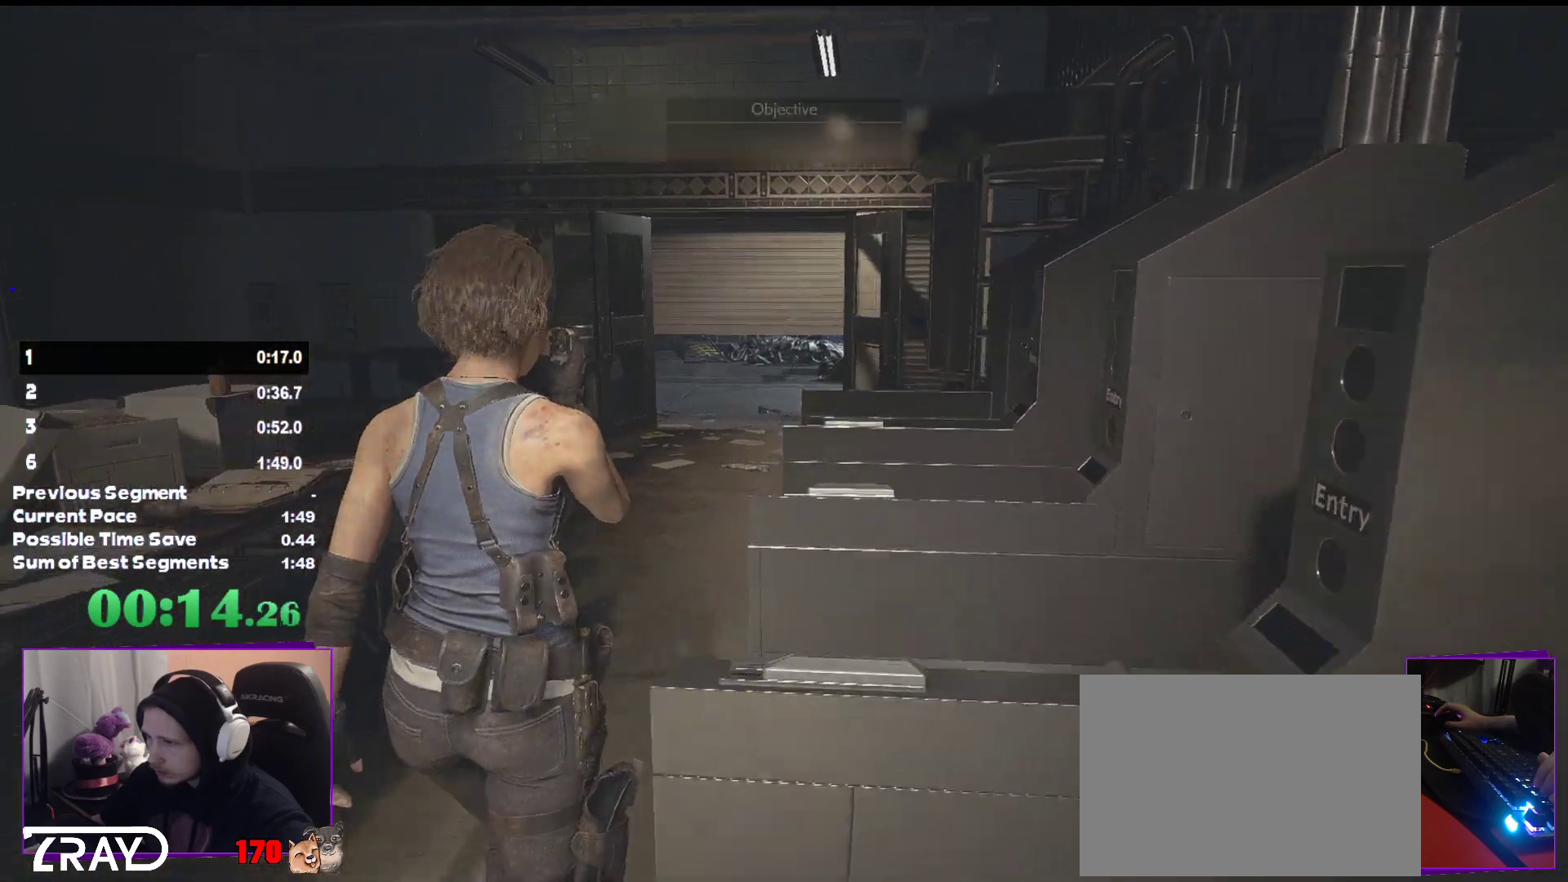
{"keys": ["shift", "w"], "mouse": [], "events": [[183, "shift", "up"], [450, "shift", "down"]]}
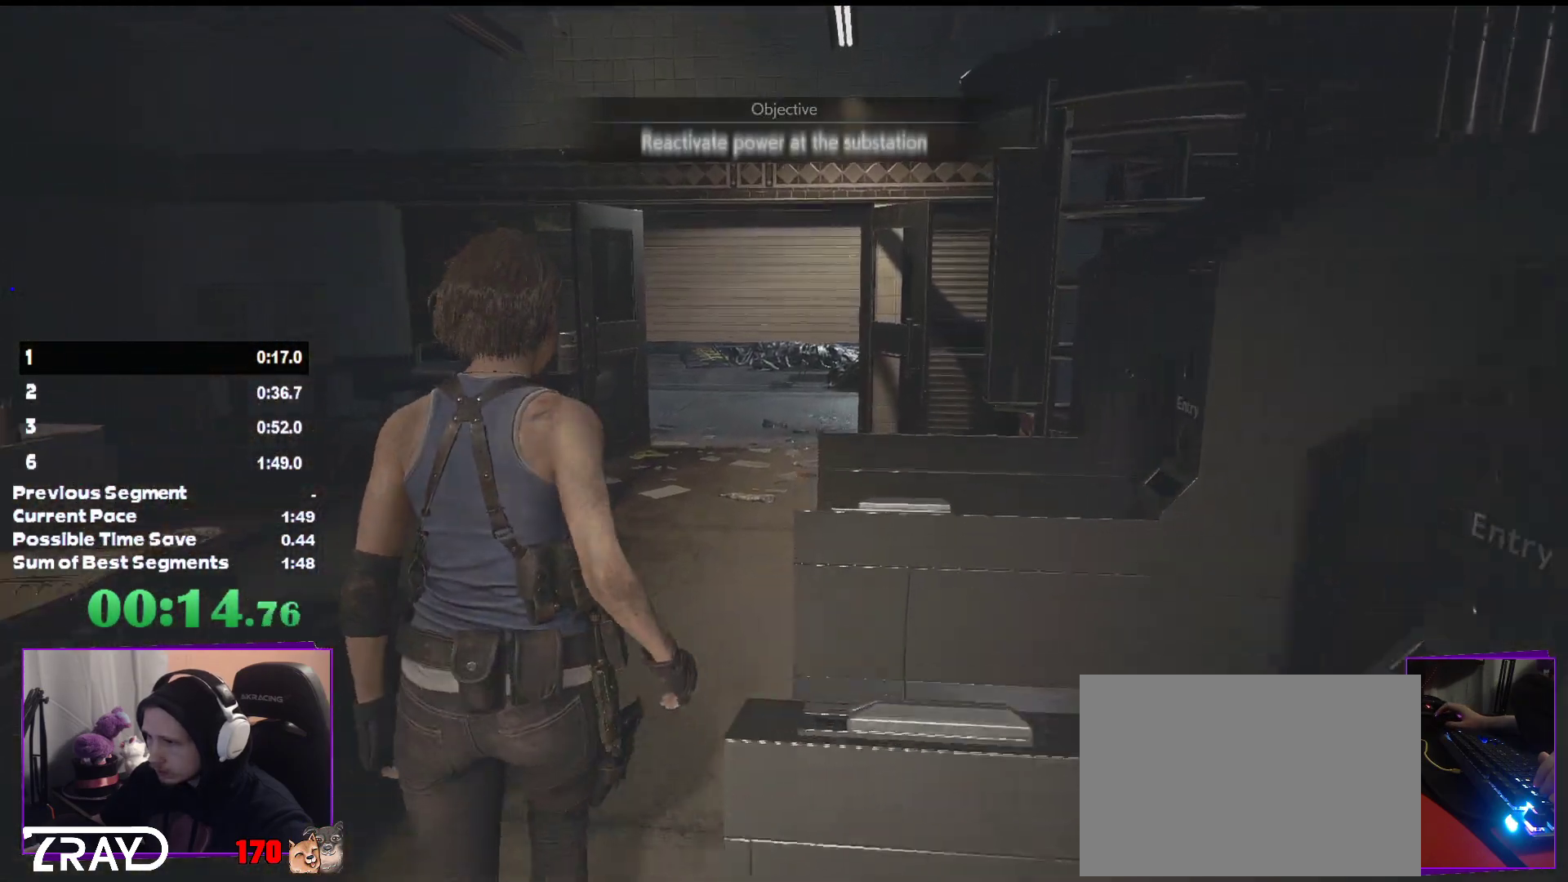
{"keys": ["w"], "mouse": [], "events": [[17, "shift", "up"]]}
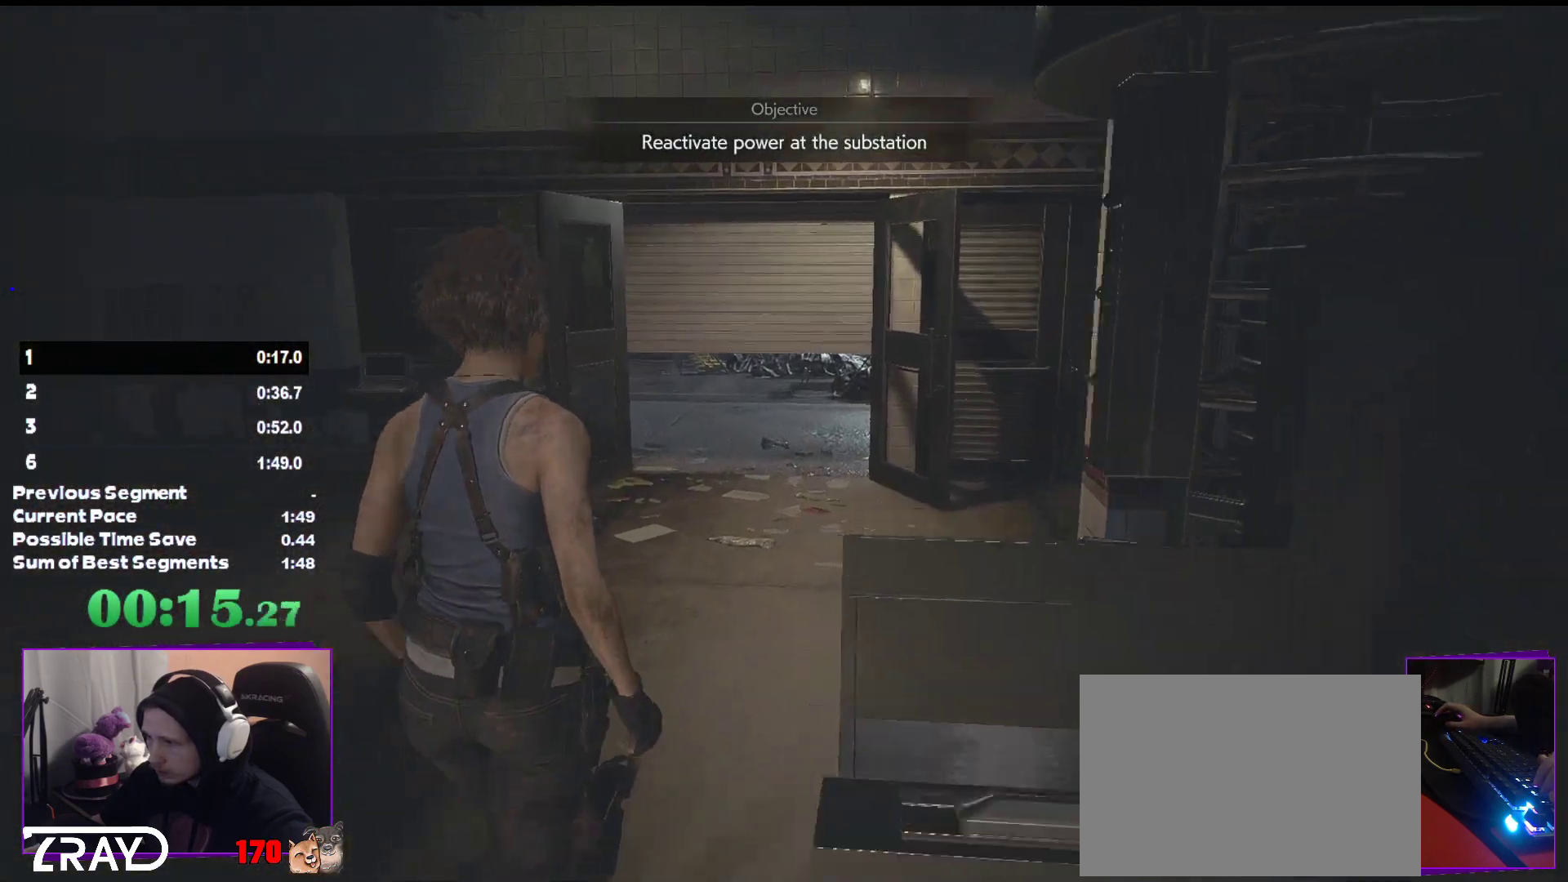
{"keys": ["w"], "mouse": [], "events": []}